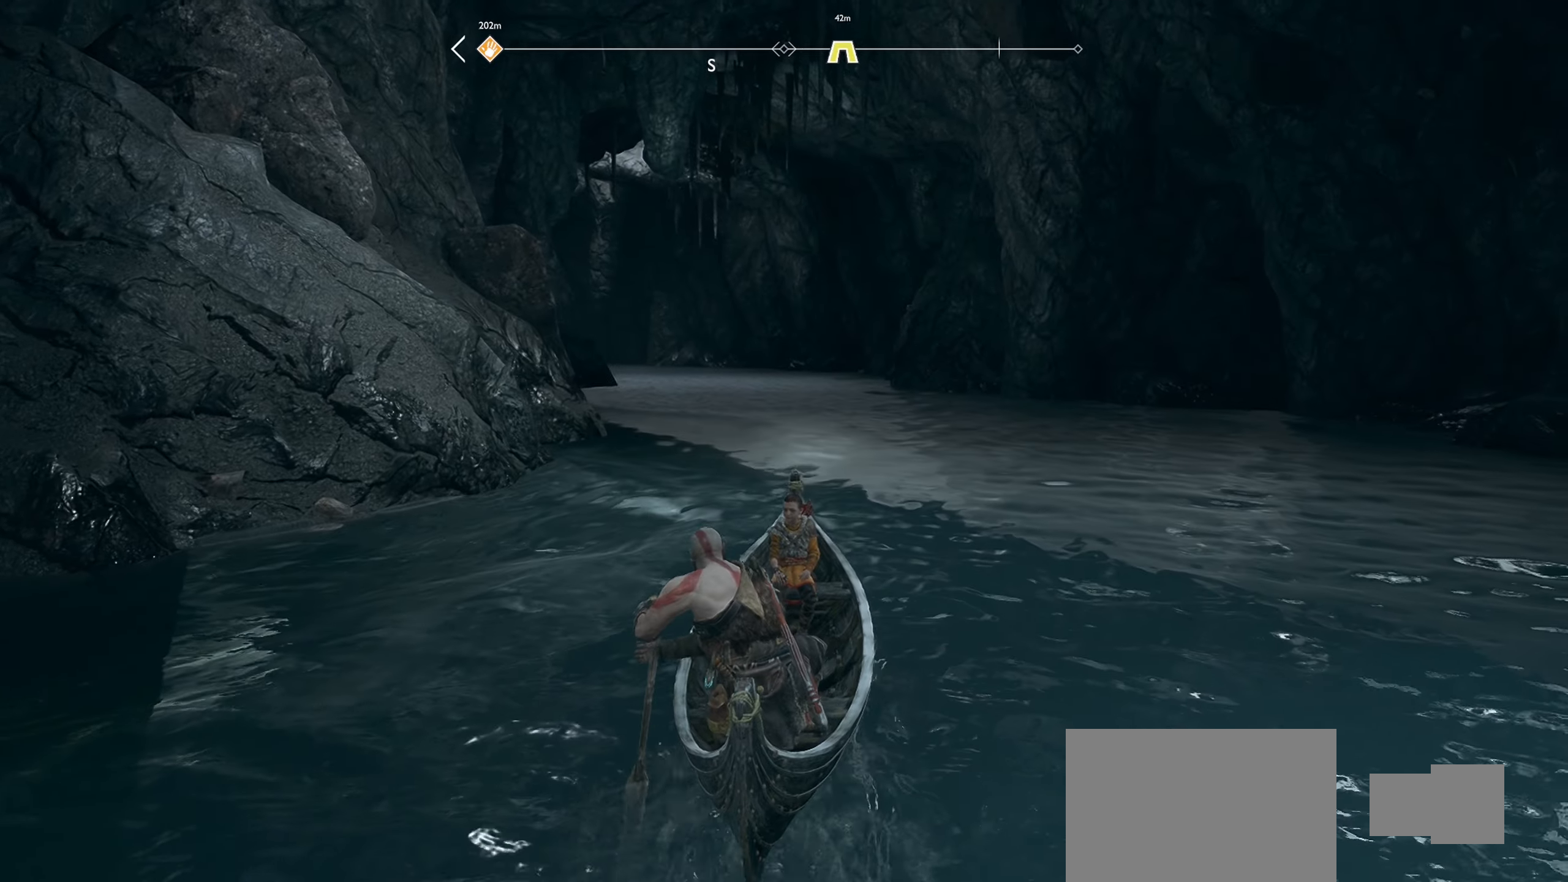
Gameplay with a controller (PlayStation layout); each line is a JSON object with the inputs held at the frame after it. "events" lists button and stick changes between this image and that frame as [ms after this image, input, new state], when the widget could be followed in between.
{"buttons": [], "left_stick": "up", "right_stick": "left", "events": [[467, "right_stick", "left"]]}
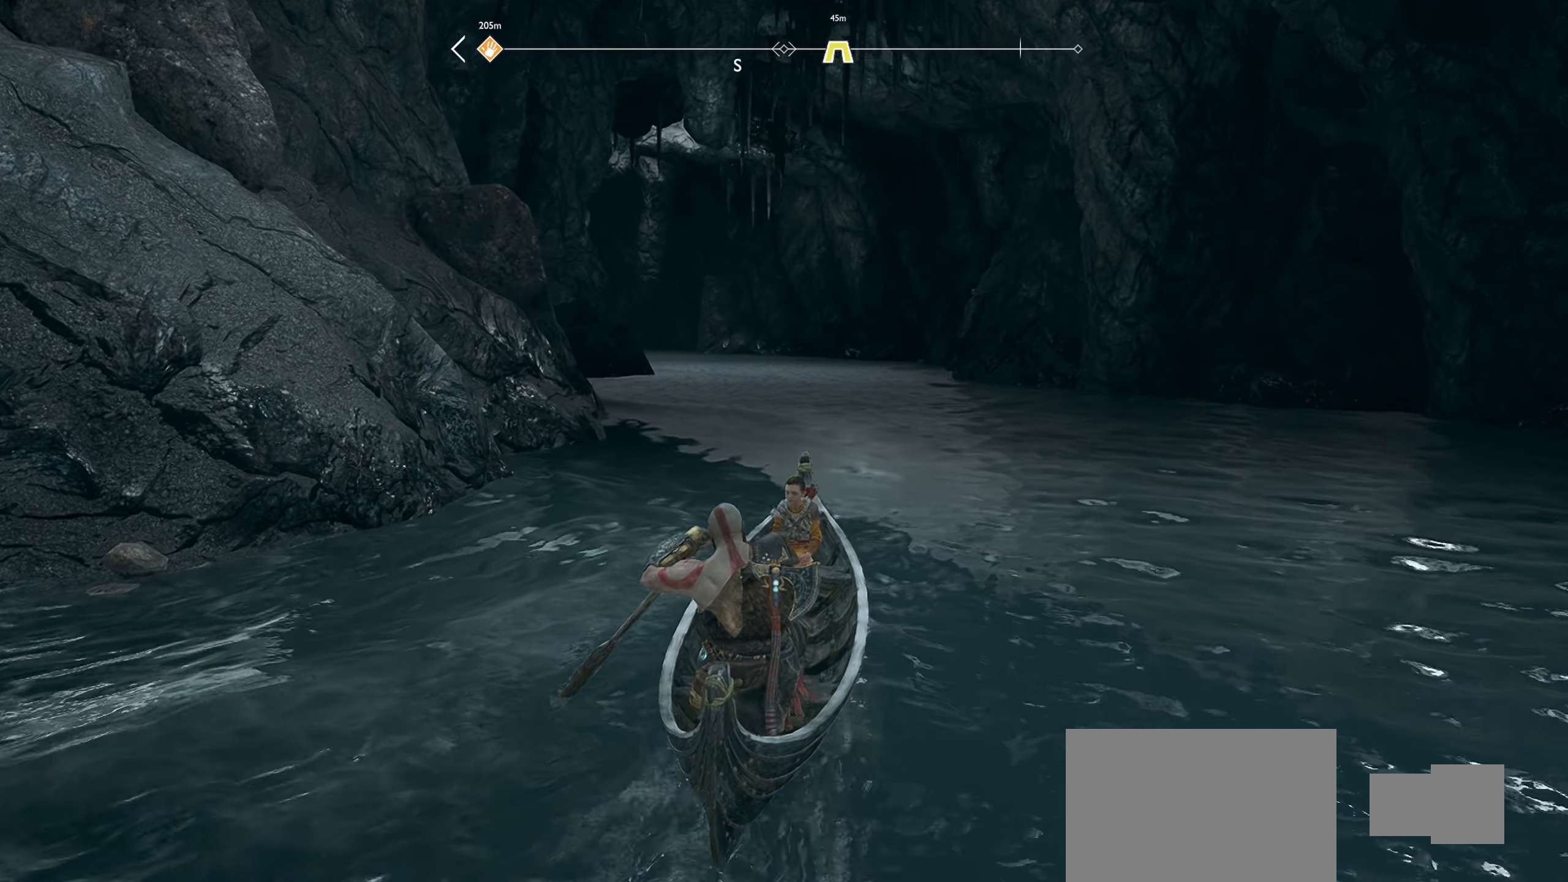
{"buttons": [], "left_stick": "up", "right_stick": "center", "events": [[184, "right_stick", "center"]]}
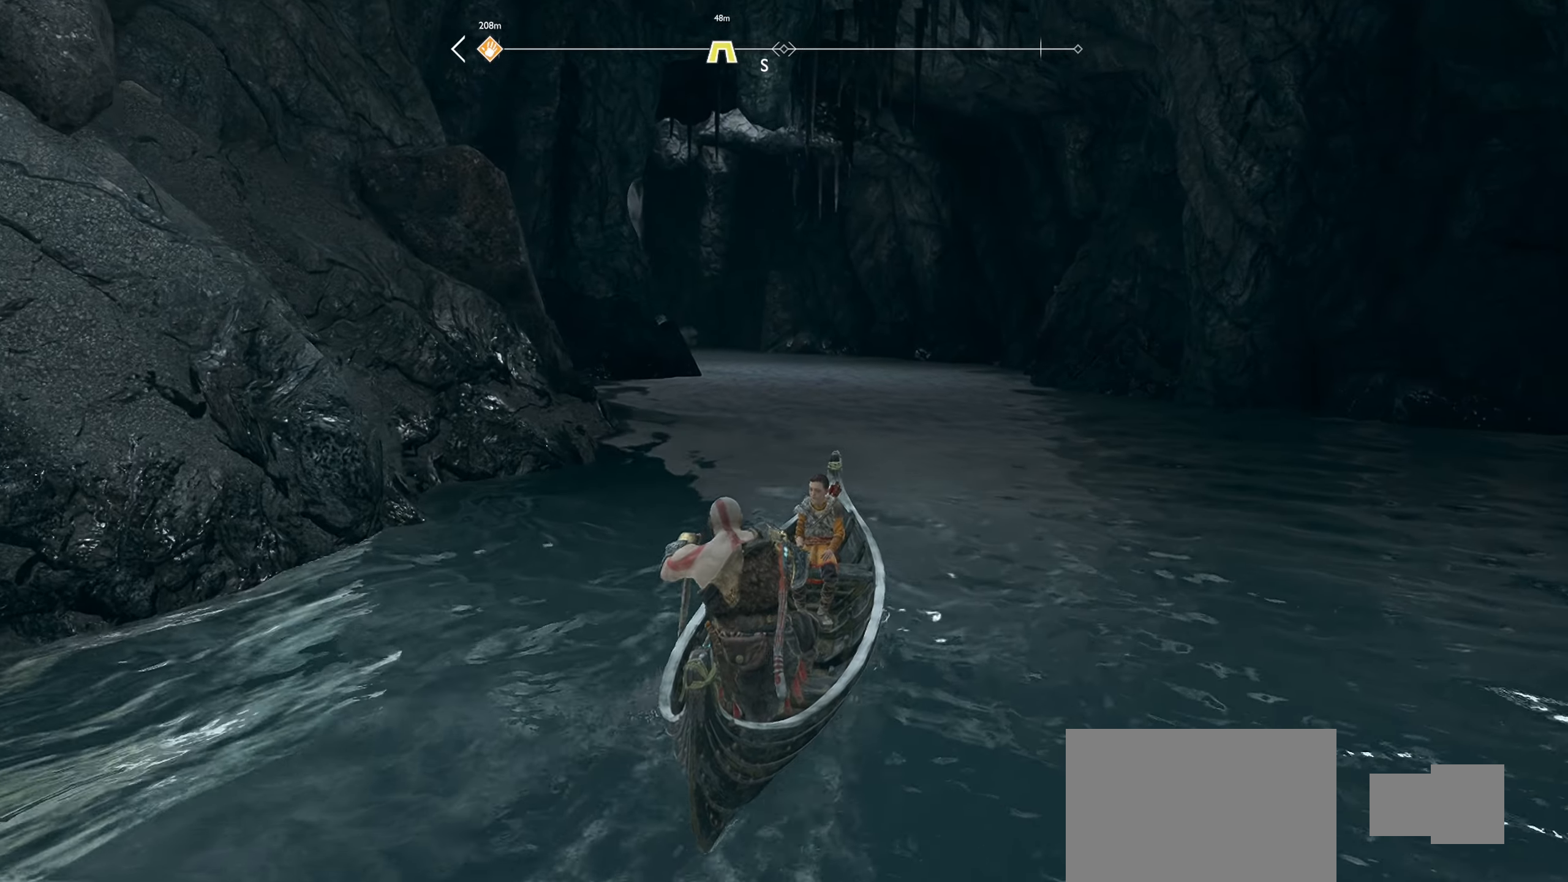
{"buttons": [], "left_stick": "up", "right_stick": "left", "events": [[400, "right_stick", "left"]]}
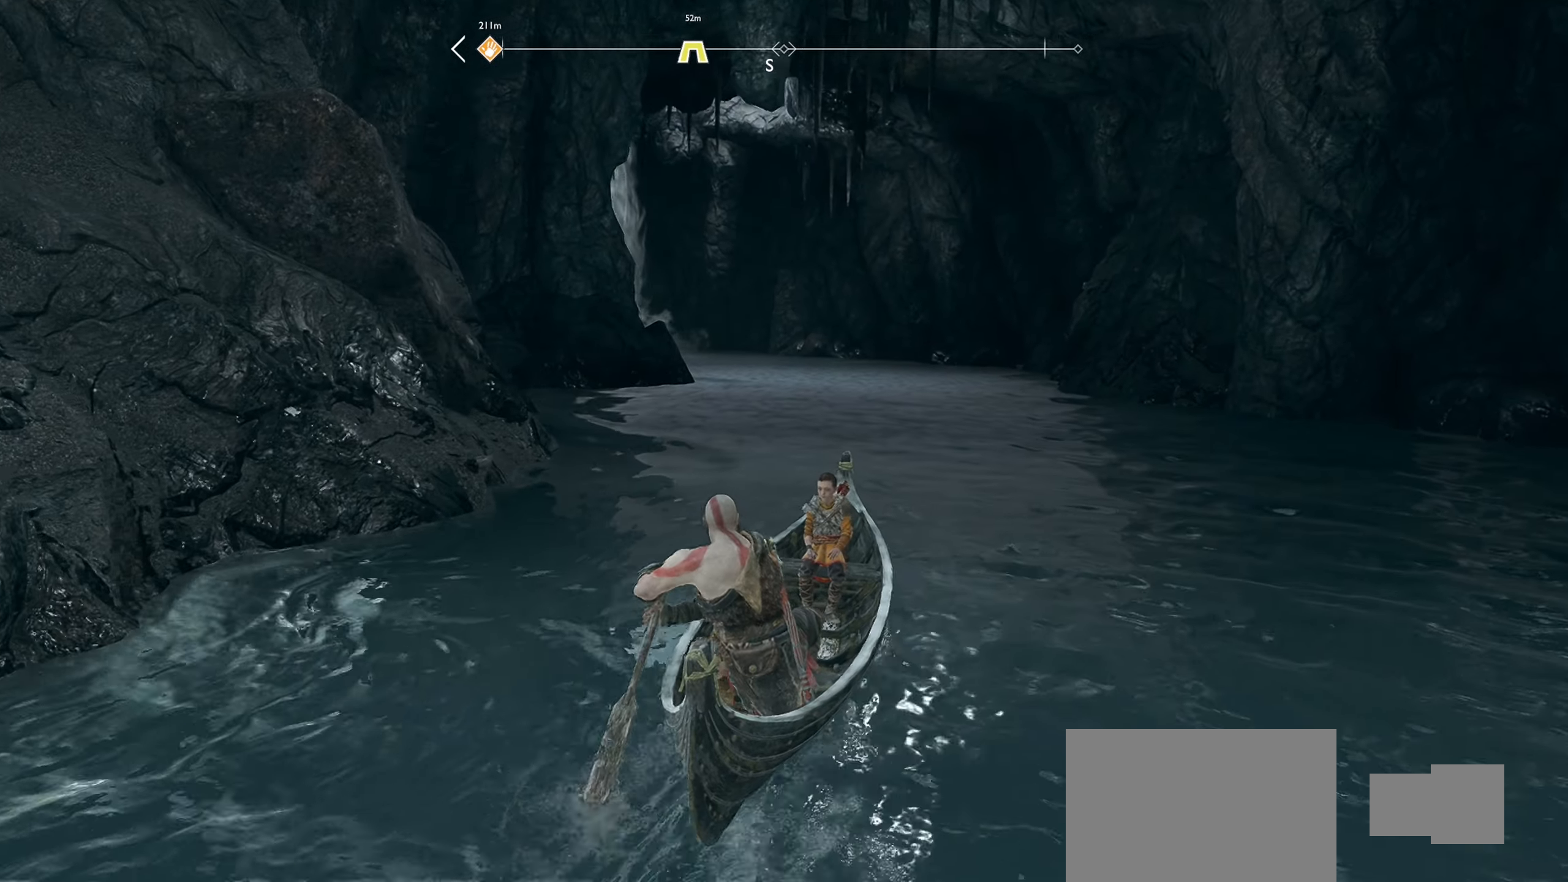
{"buttons": [], "left_stick": "up", "right_stick": "center", "events": [[84, "right_stick", "center"]]}
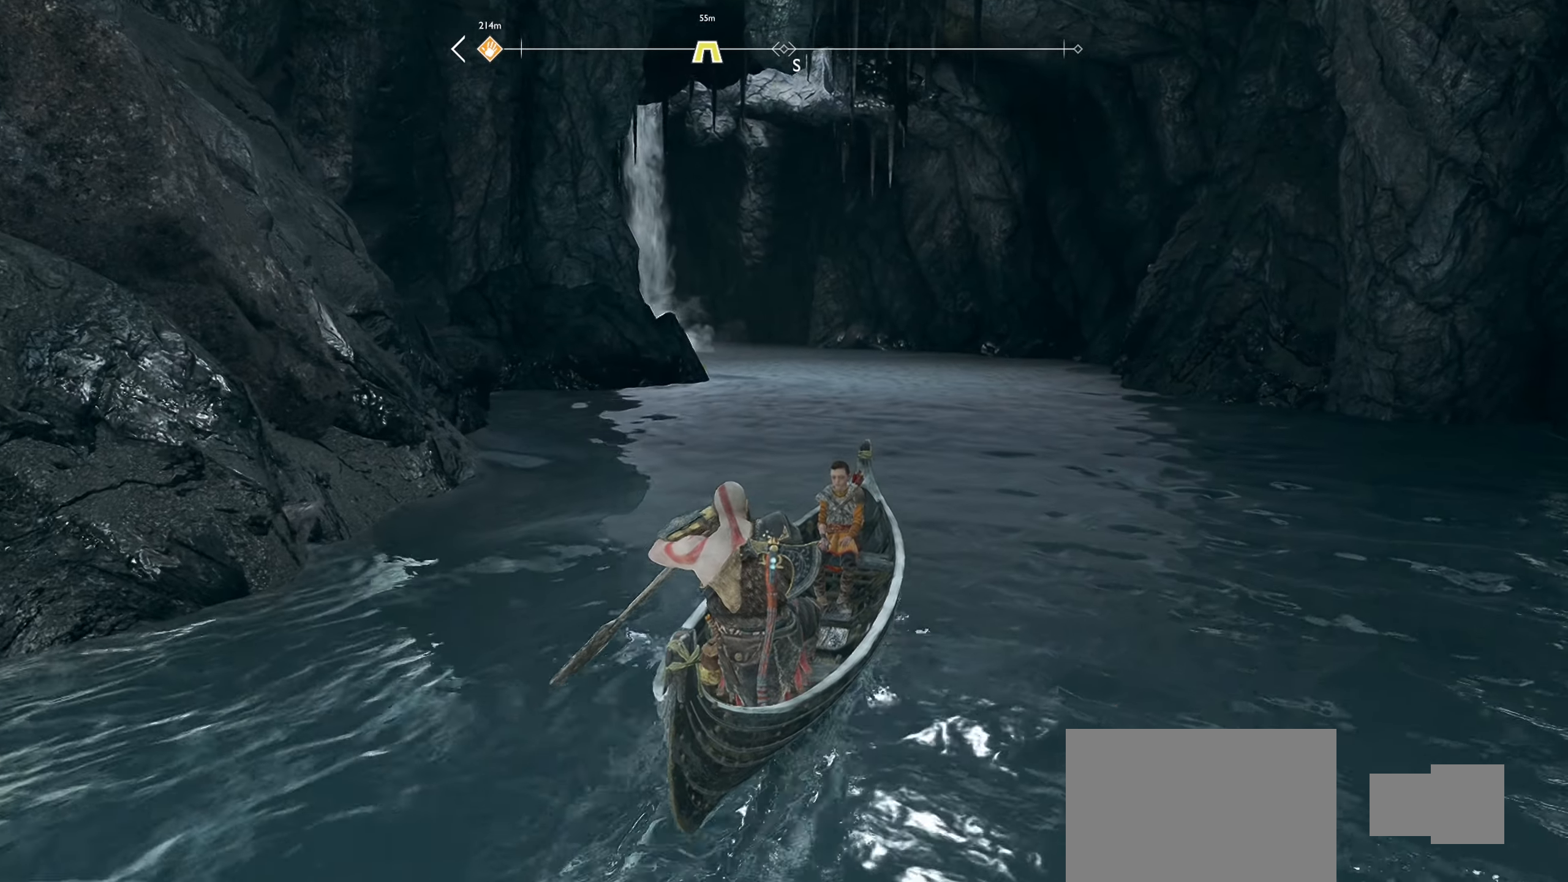
{"buttons": [], "left_stick": "up", "right_stick": "center", "events": [[67, "right_stick", "left"], [434, "right_stick", "center"]]}
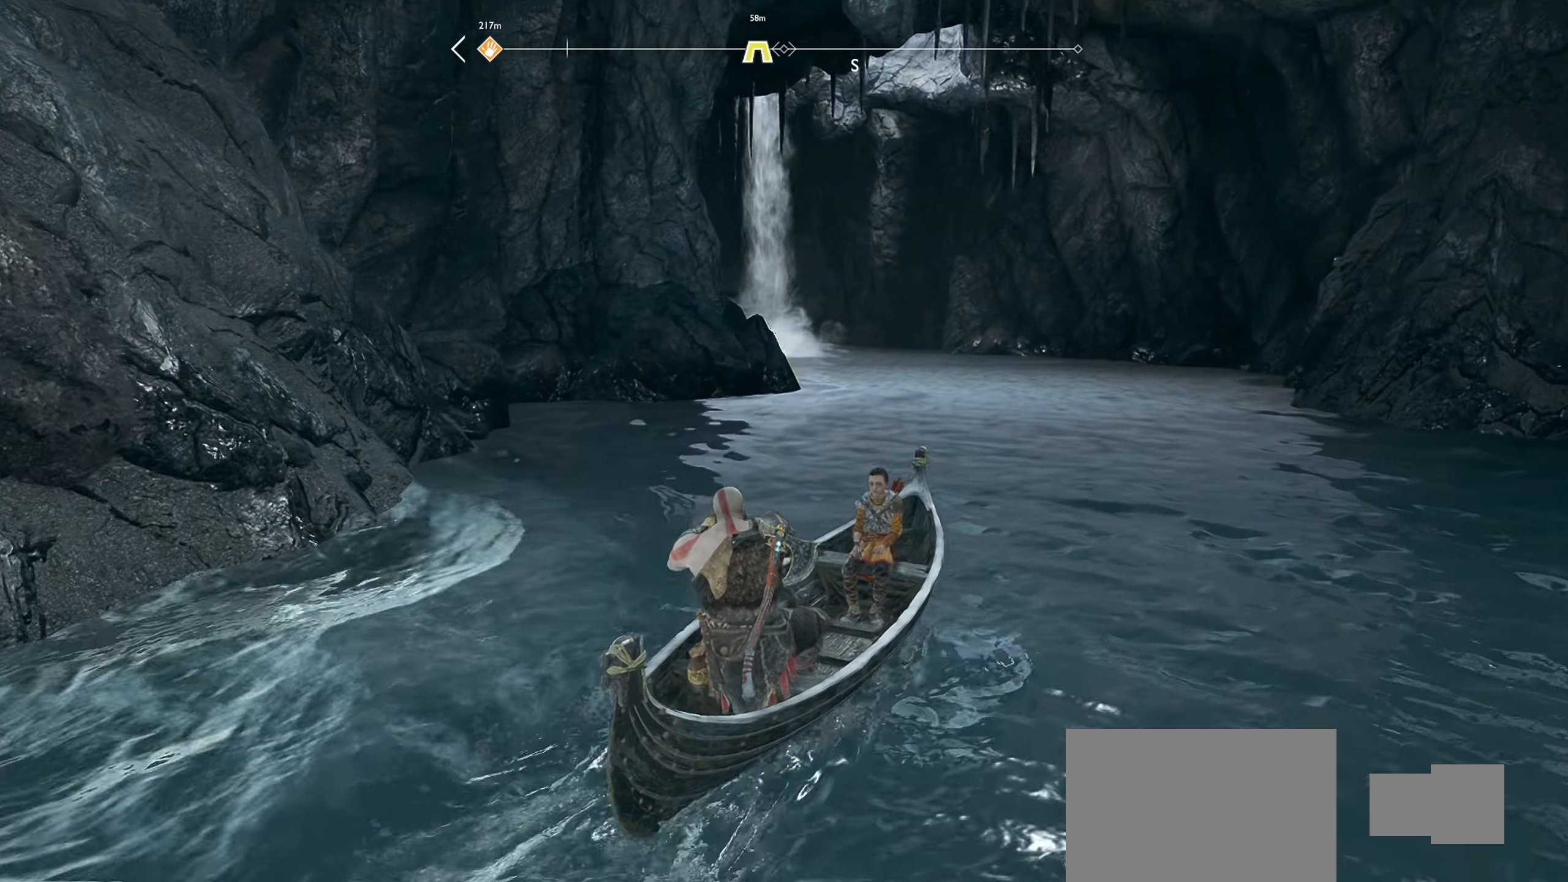
{"buttons": [], "left_stick": "up", "right_stick": "center", "events": []}
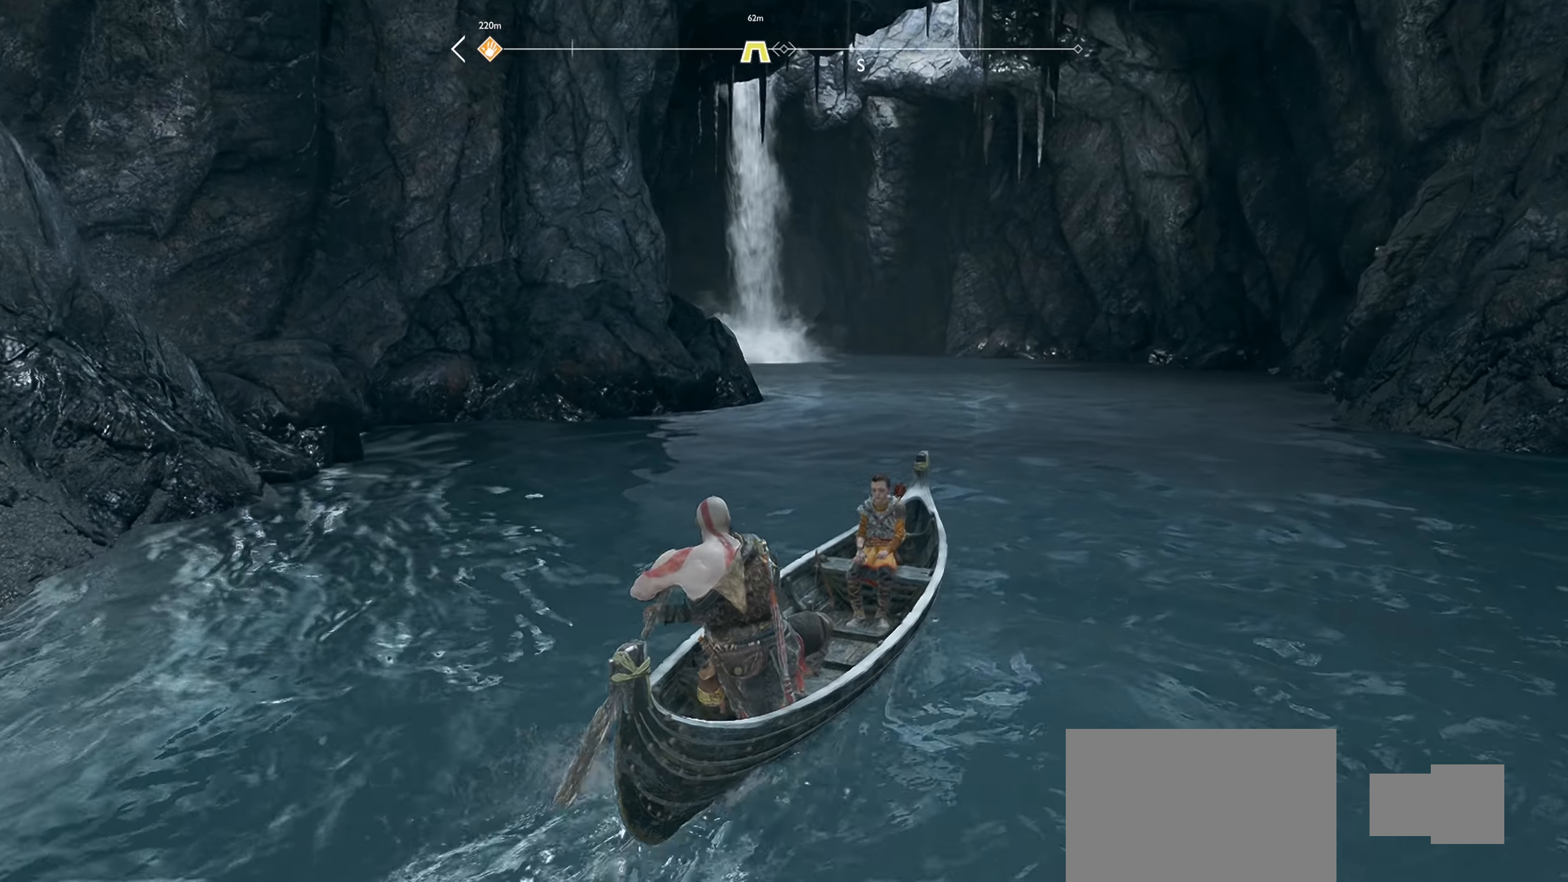
{"buttons": [], "left_stick": "up", "right_stick": "center", "events": [[234, "right_stick", "left"], [451, "right_stick", "center"]]}
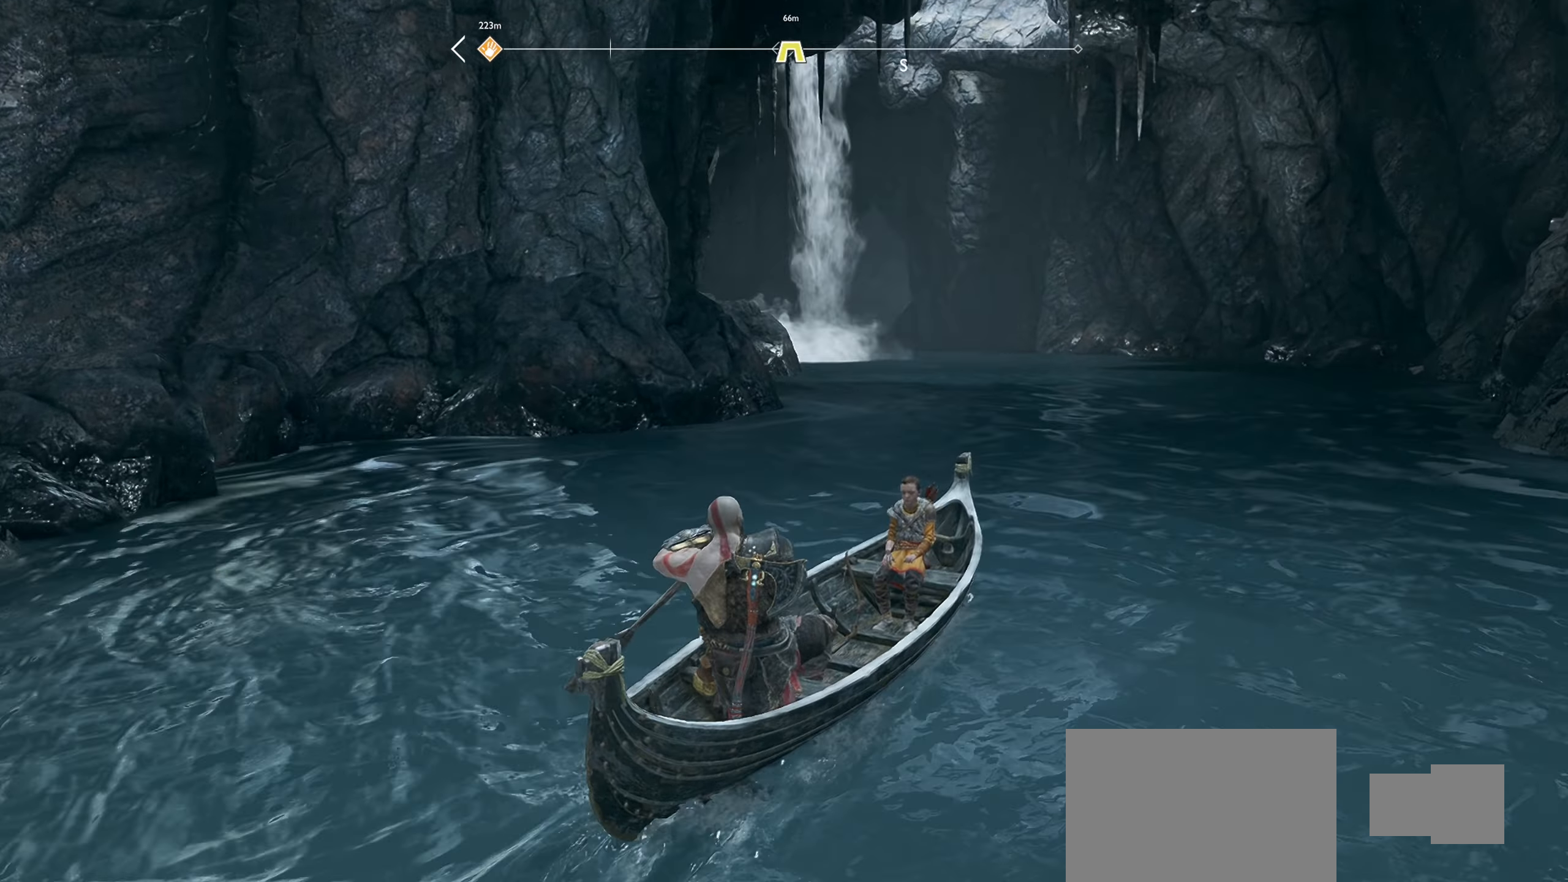
{"buttons": [], "left_stick": "up", "right_stick": "left", "events": [[417, "right_stick", "left"]]}
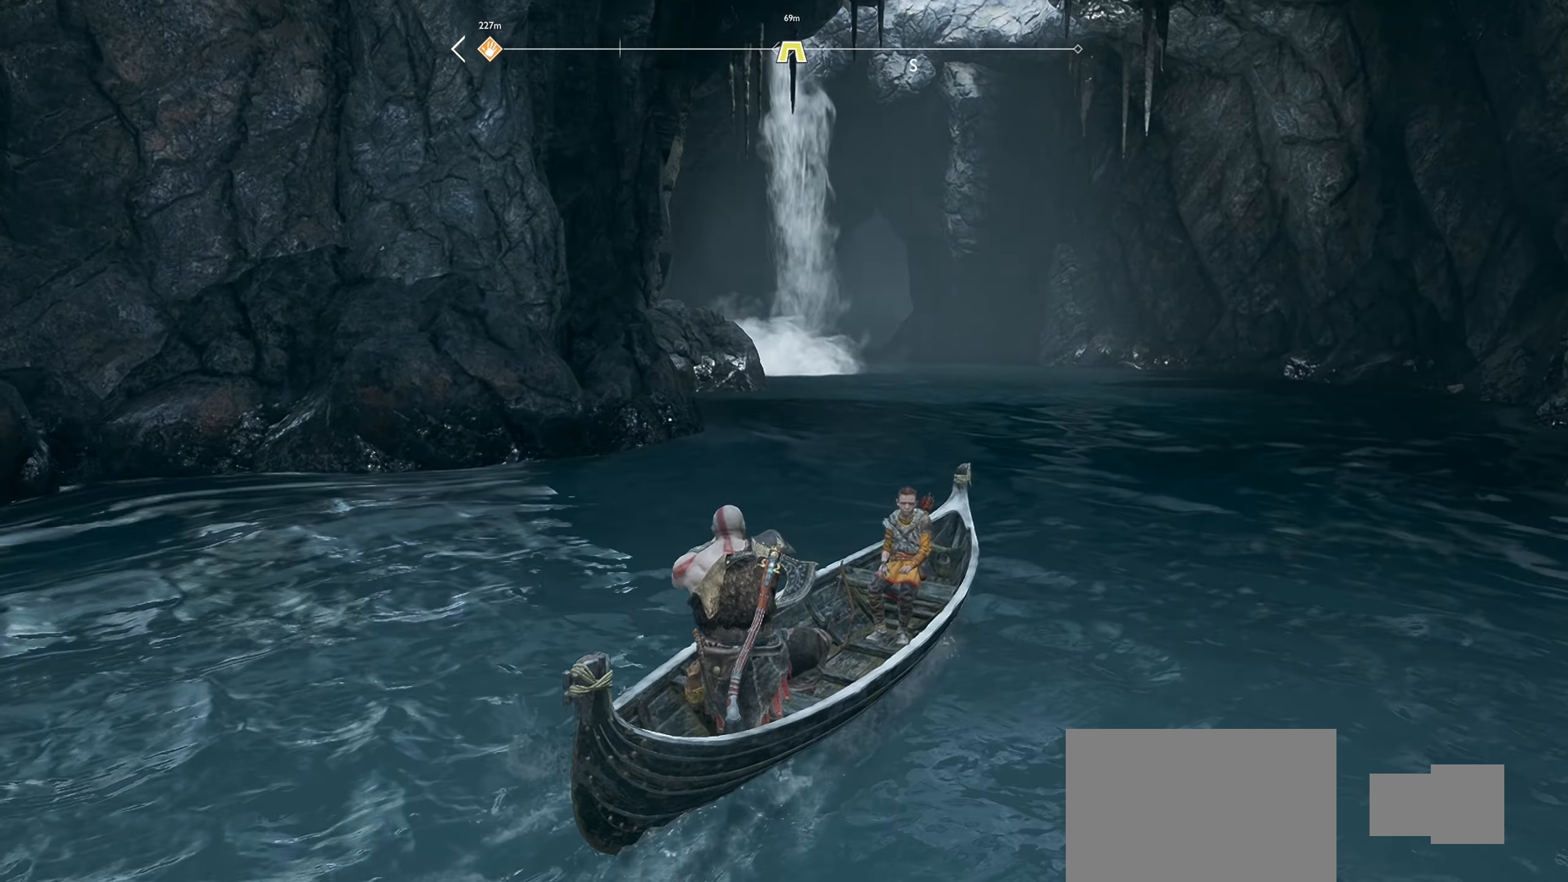
{"buttons": [], "left_stick": "up-left", "right_stick": "right", "events": [[84, "right_stick", "center"], [401, "right_stick", "right"], [484, "left_stick", "up-left"]]}
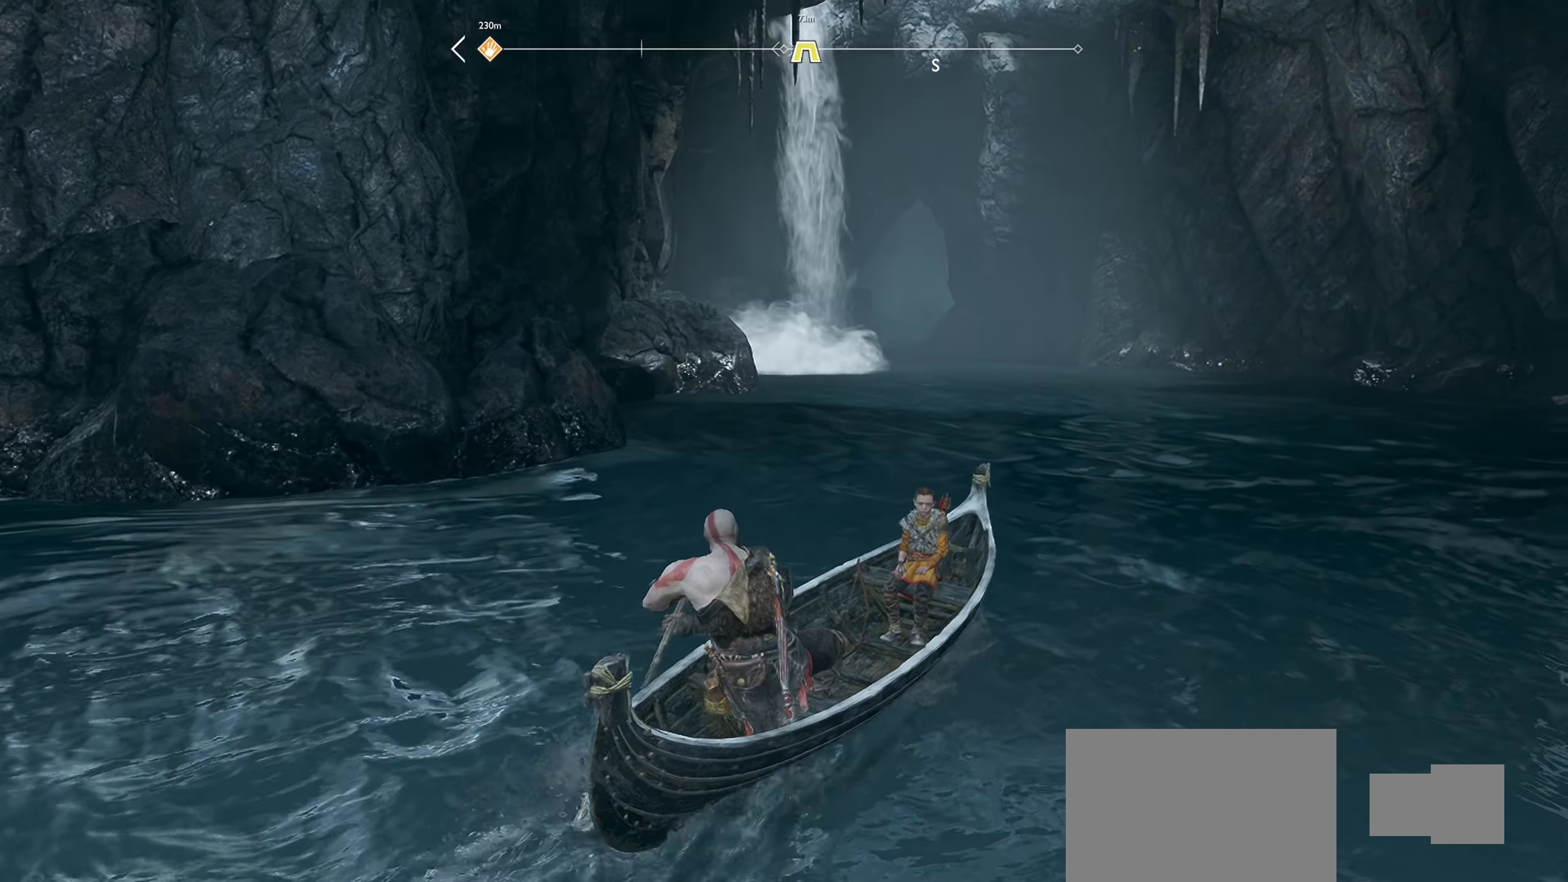
{"buttons": [], "left_stick": "up-left", "right_stick": "center", "events": [[150, "right_stick", "center"]]}
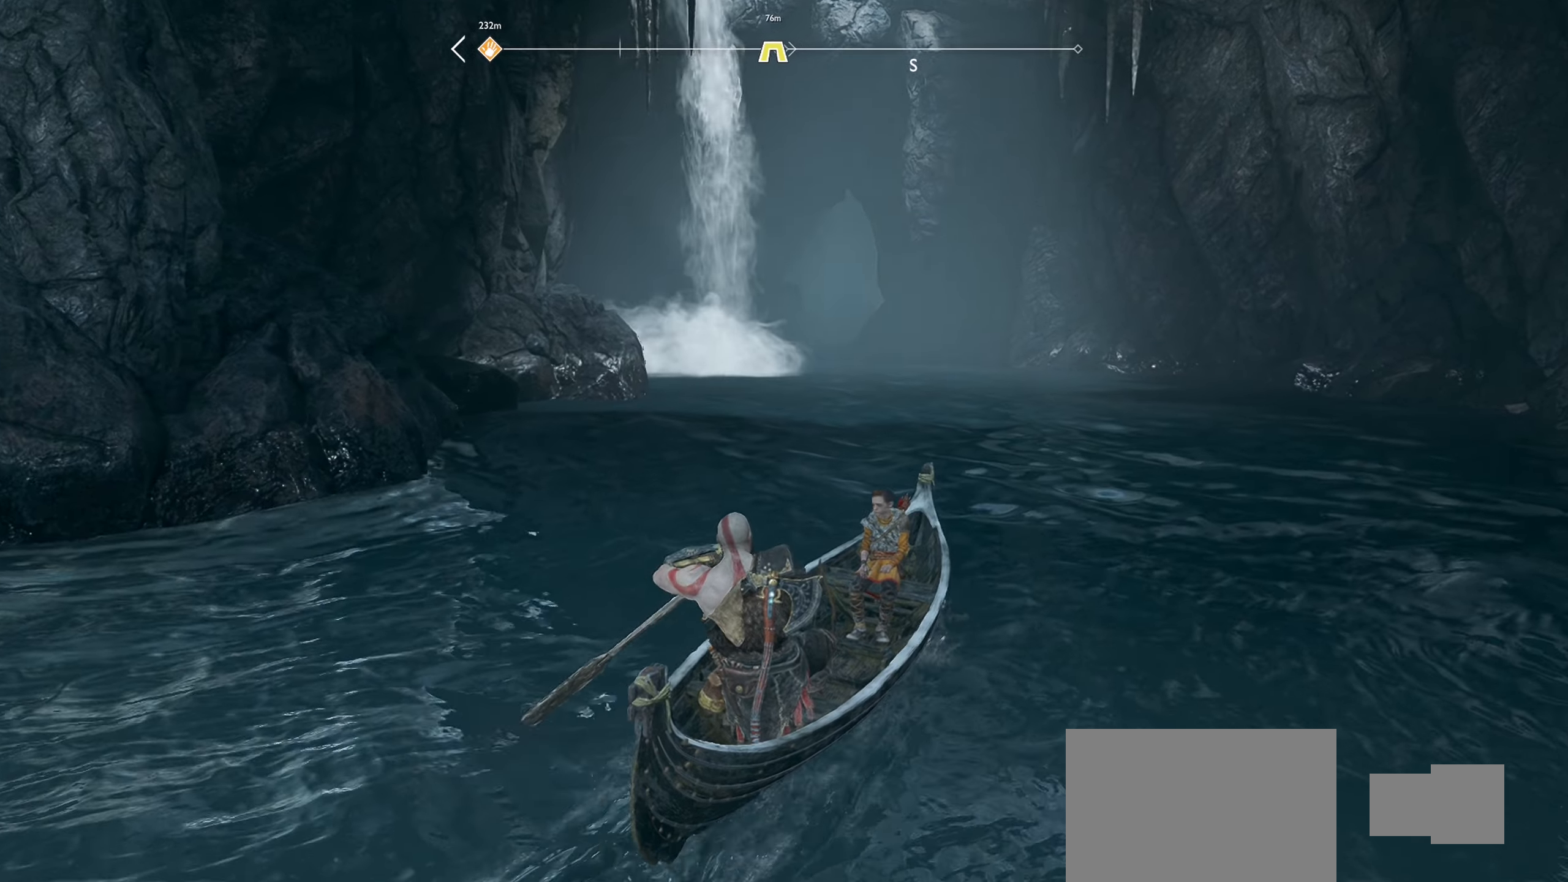
{"buttons": [], "left_stick": "up-left", "right_stick": "center", "events": []}
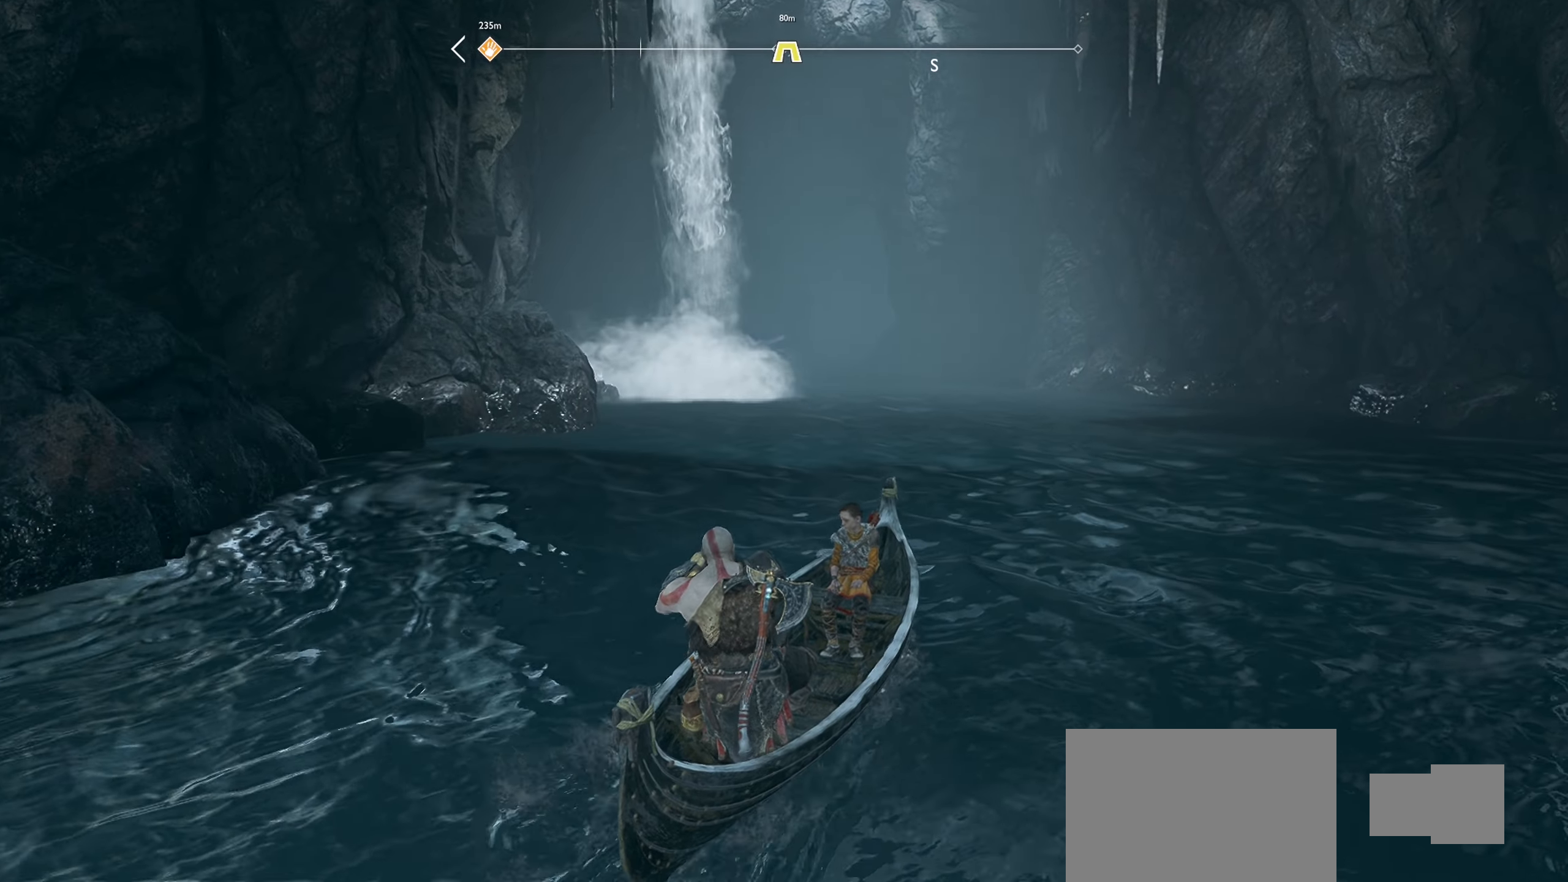
{"buttons": [], "left_stick": "up-left", "right_stick": "center", "events": []}
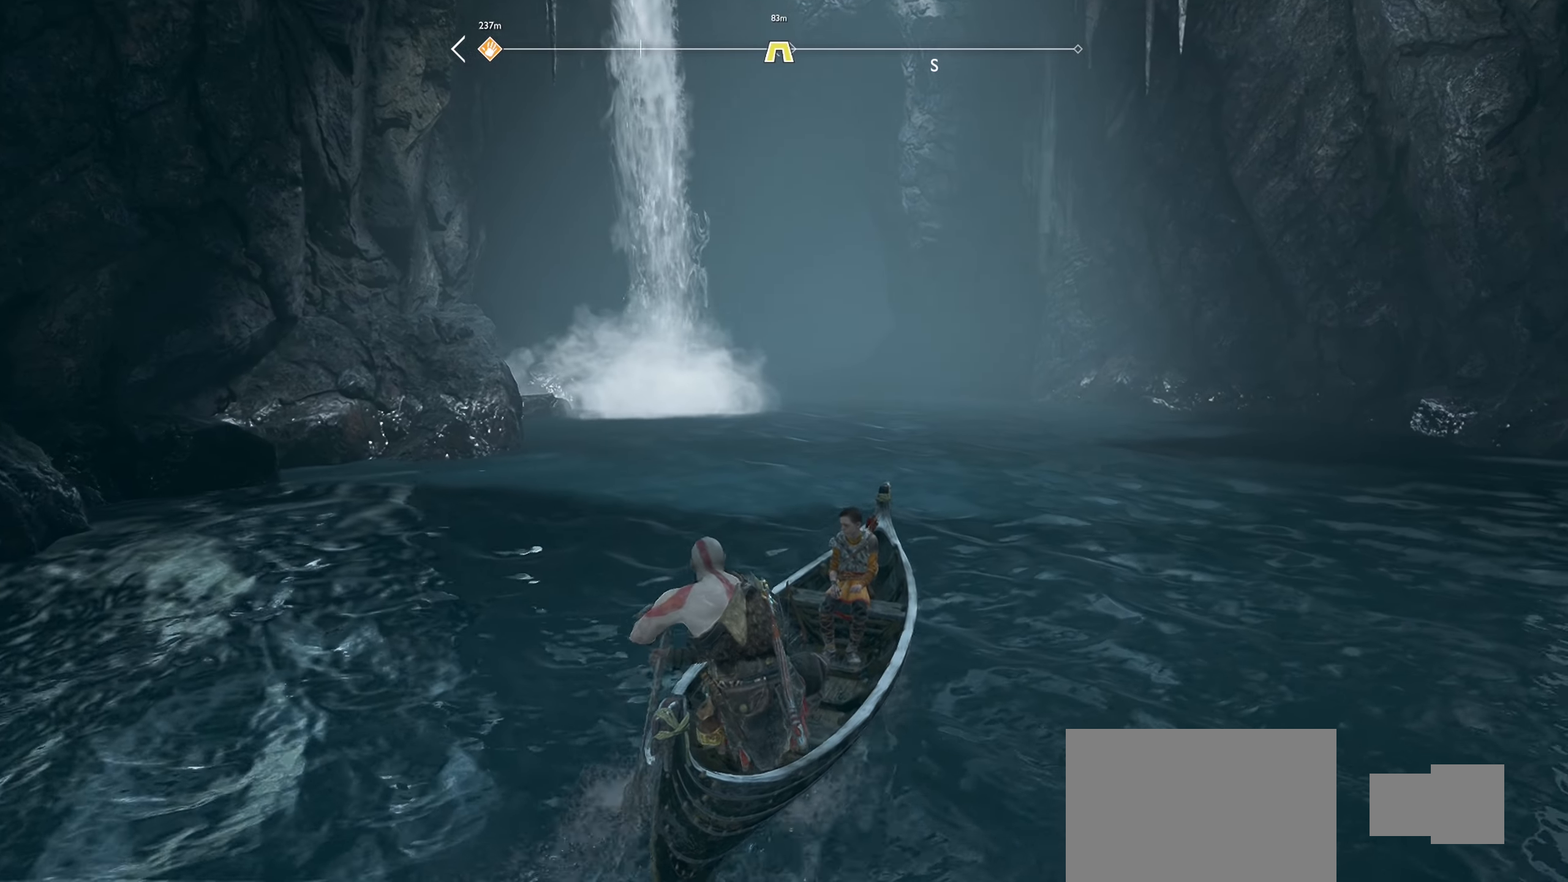
{"buttons": [], "left_stick": "up-left", "right_stick": "center", "events": []}
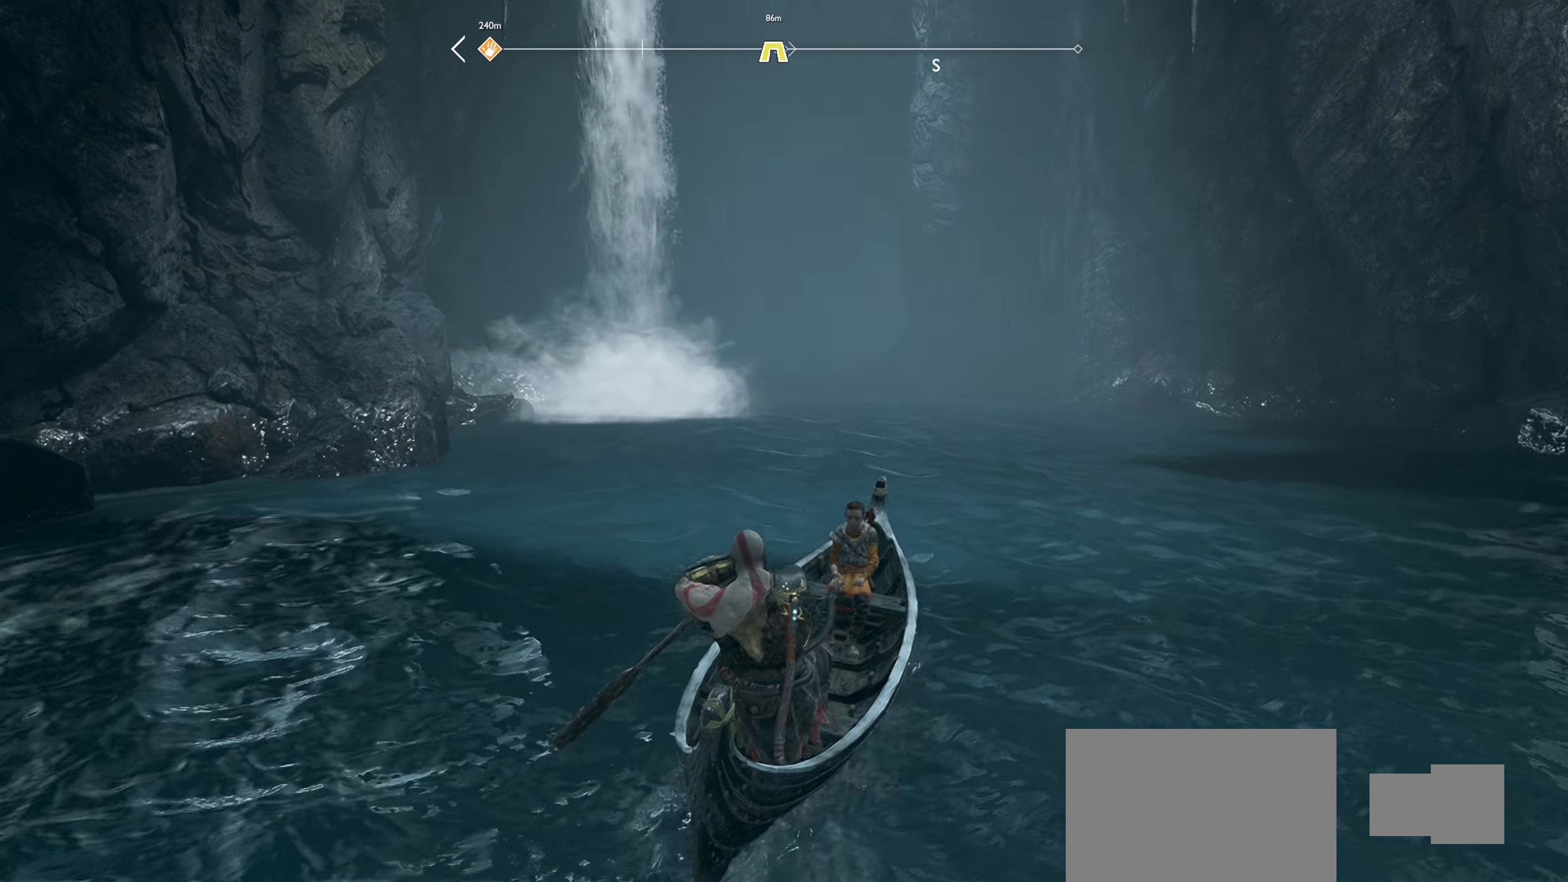
{"buttons": [], "left_stick": "up", "right_stick": "center", "events": [[451, "left_stick", "up"]]}
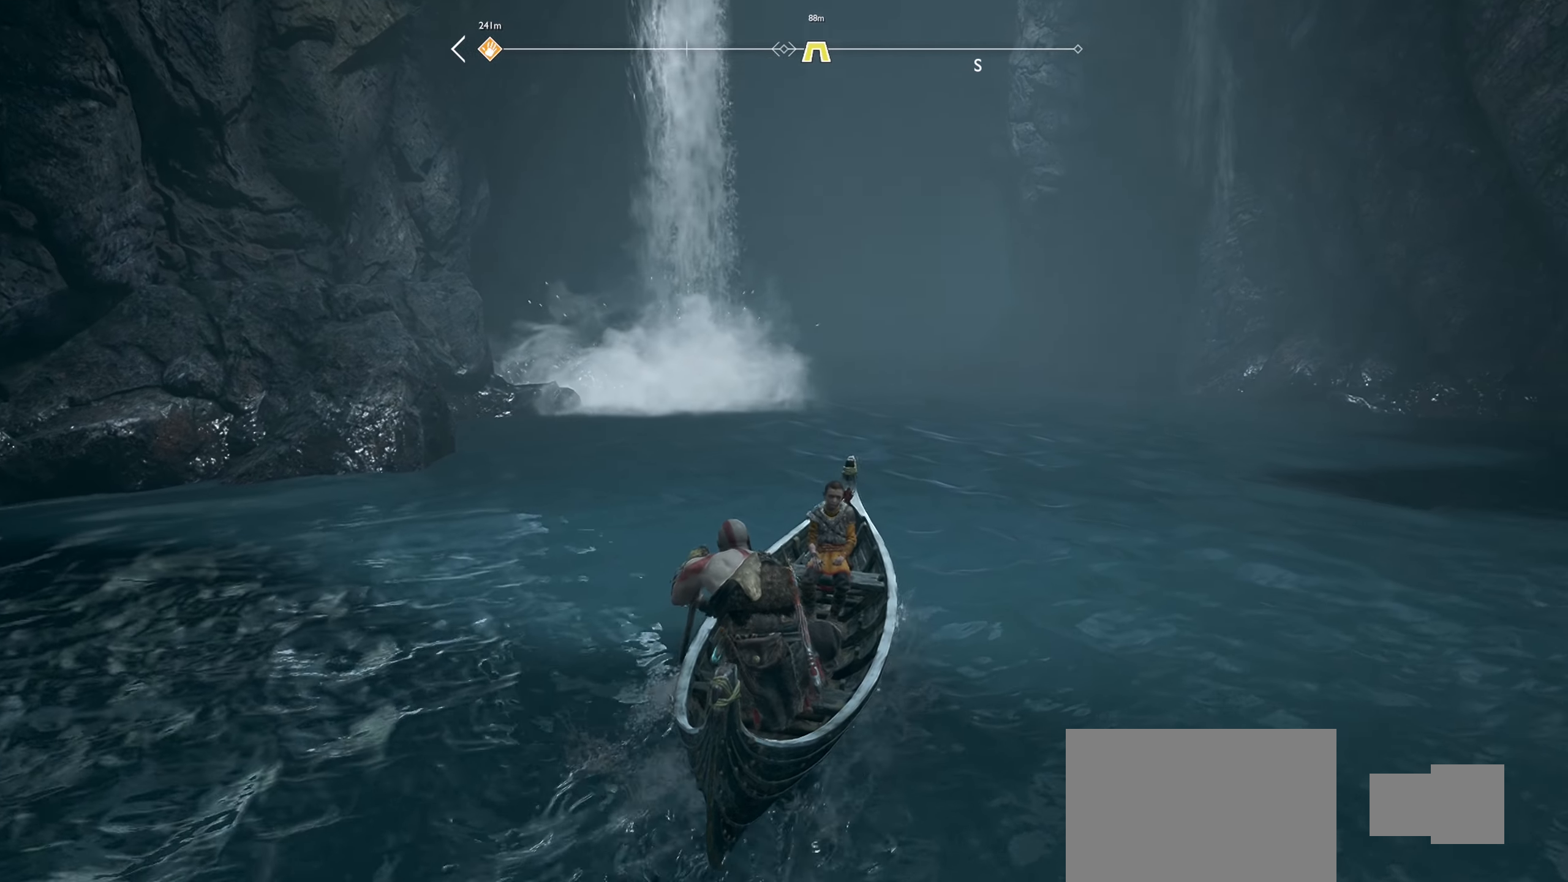
{"buttons": [], "left_stick": "up", "right_stick": "center", "events": []}
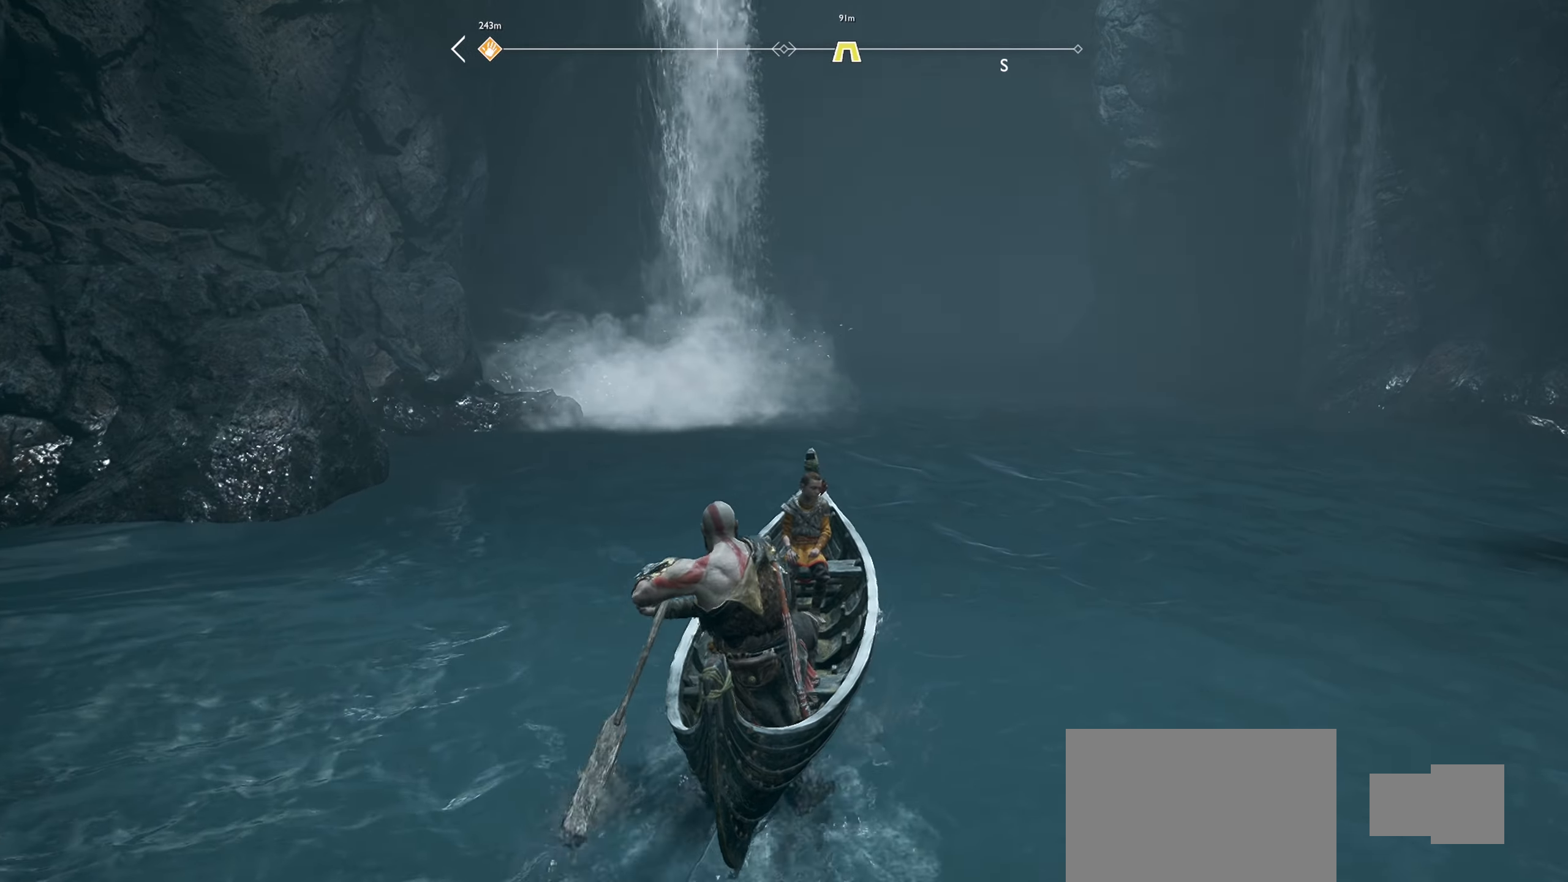
{"buttons": [], "left_stick": "up", "right_stick": "center", "events": []}
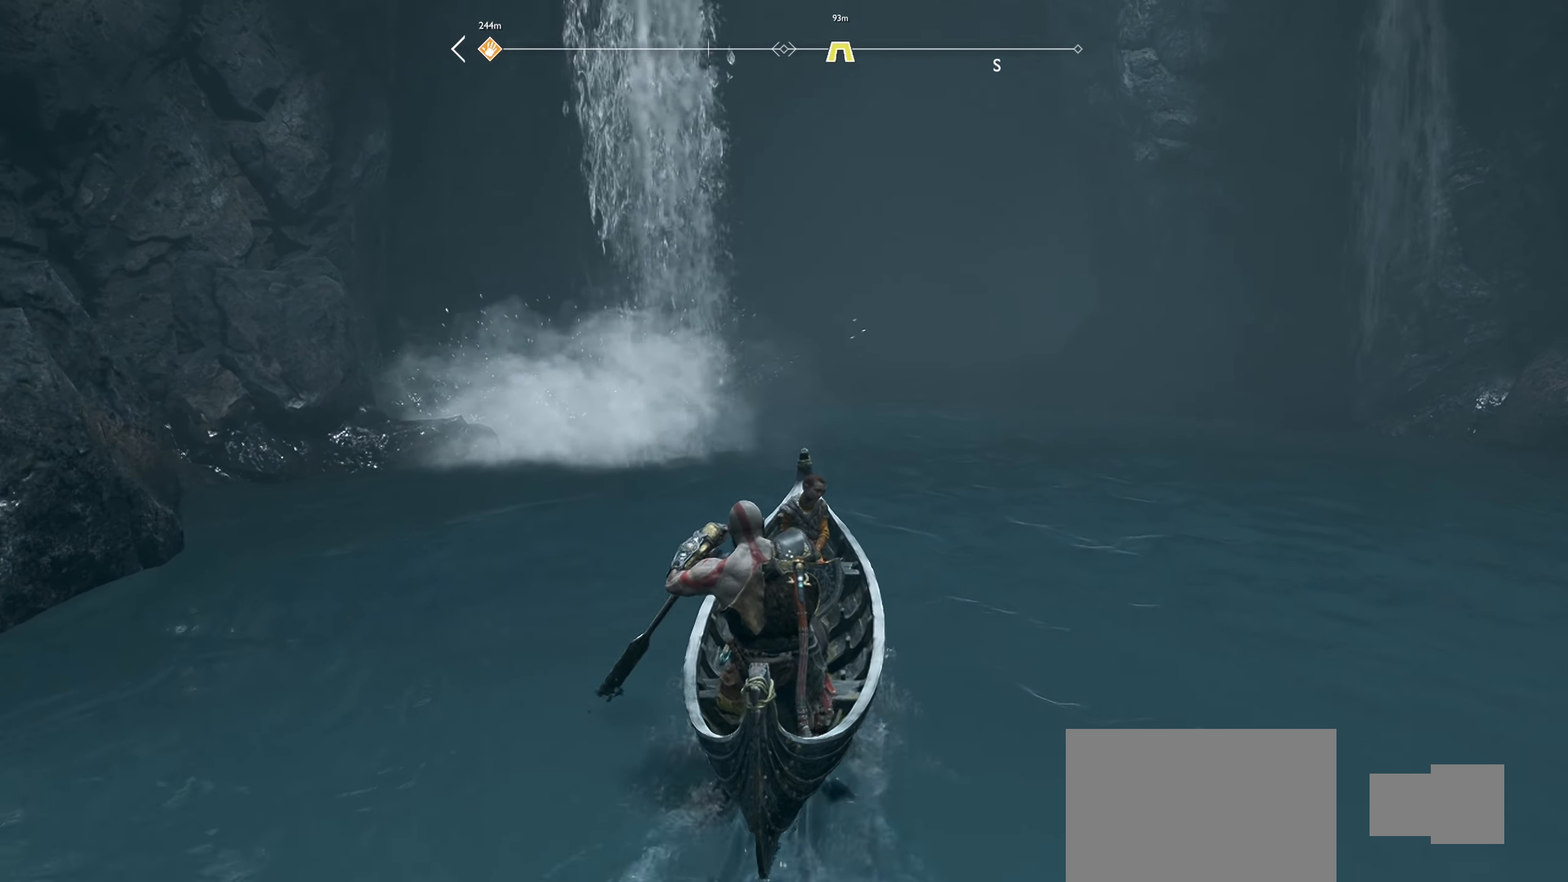
{"buttons": [], "left_stick": "up", "right_stick": "center", "events": []}
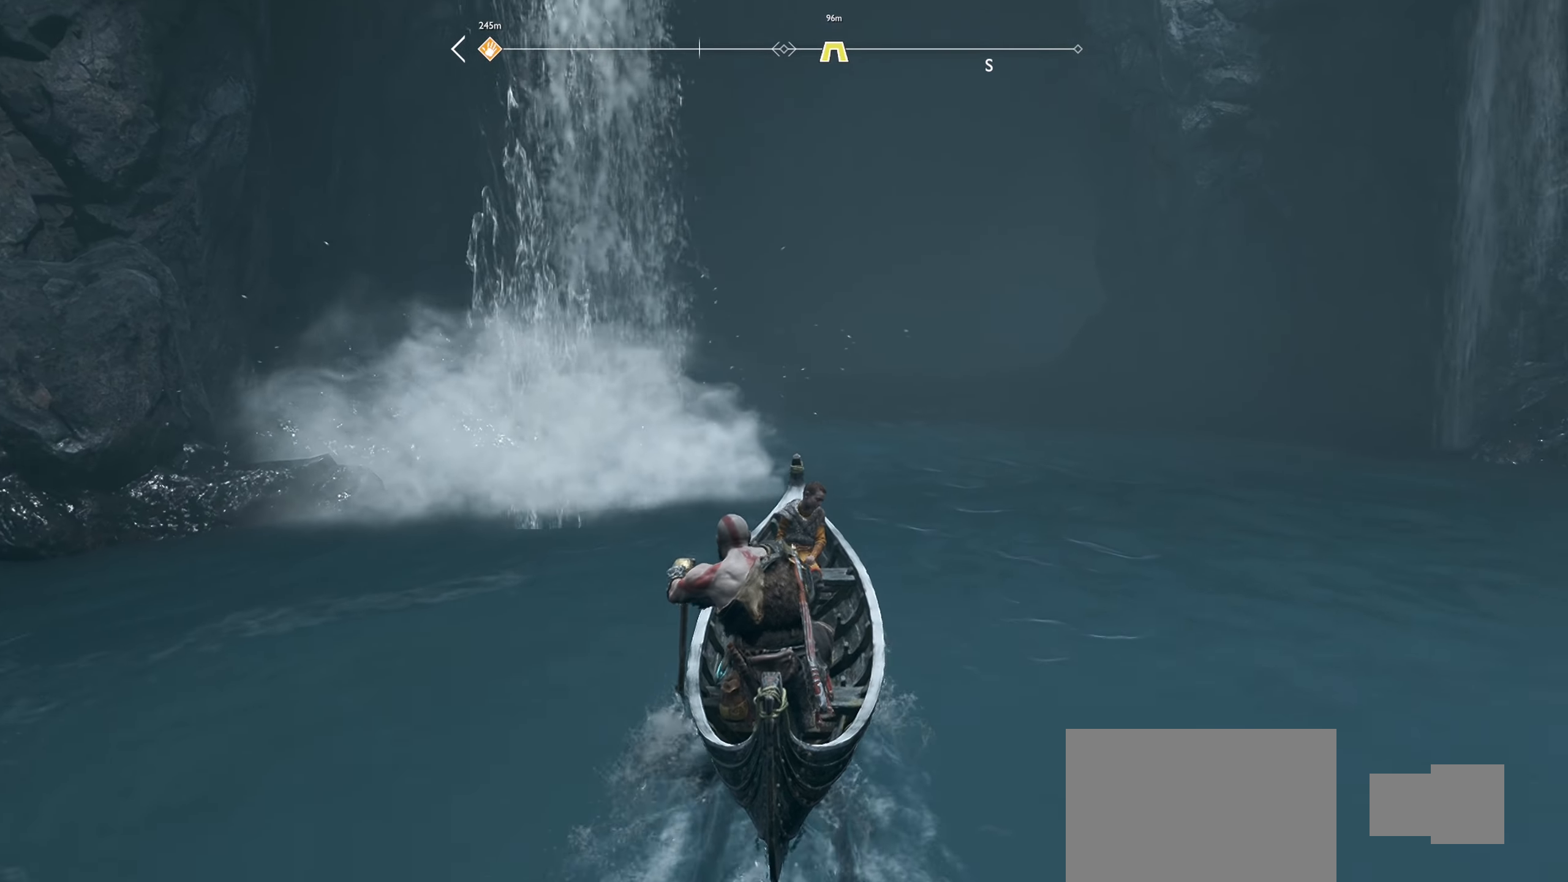
{"buttons": [], "left_stick": "up", "right_stick": "center", "events": []}
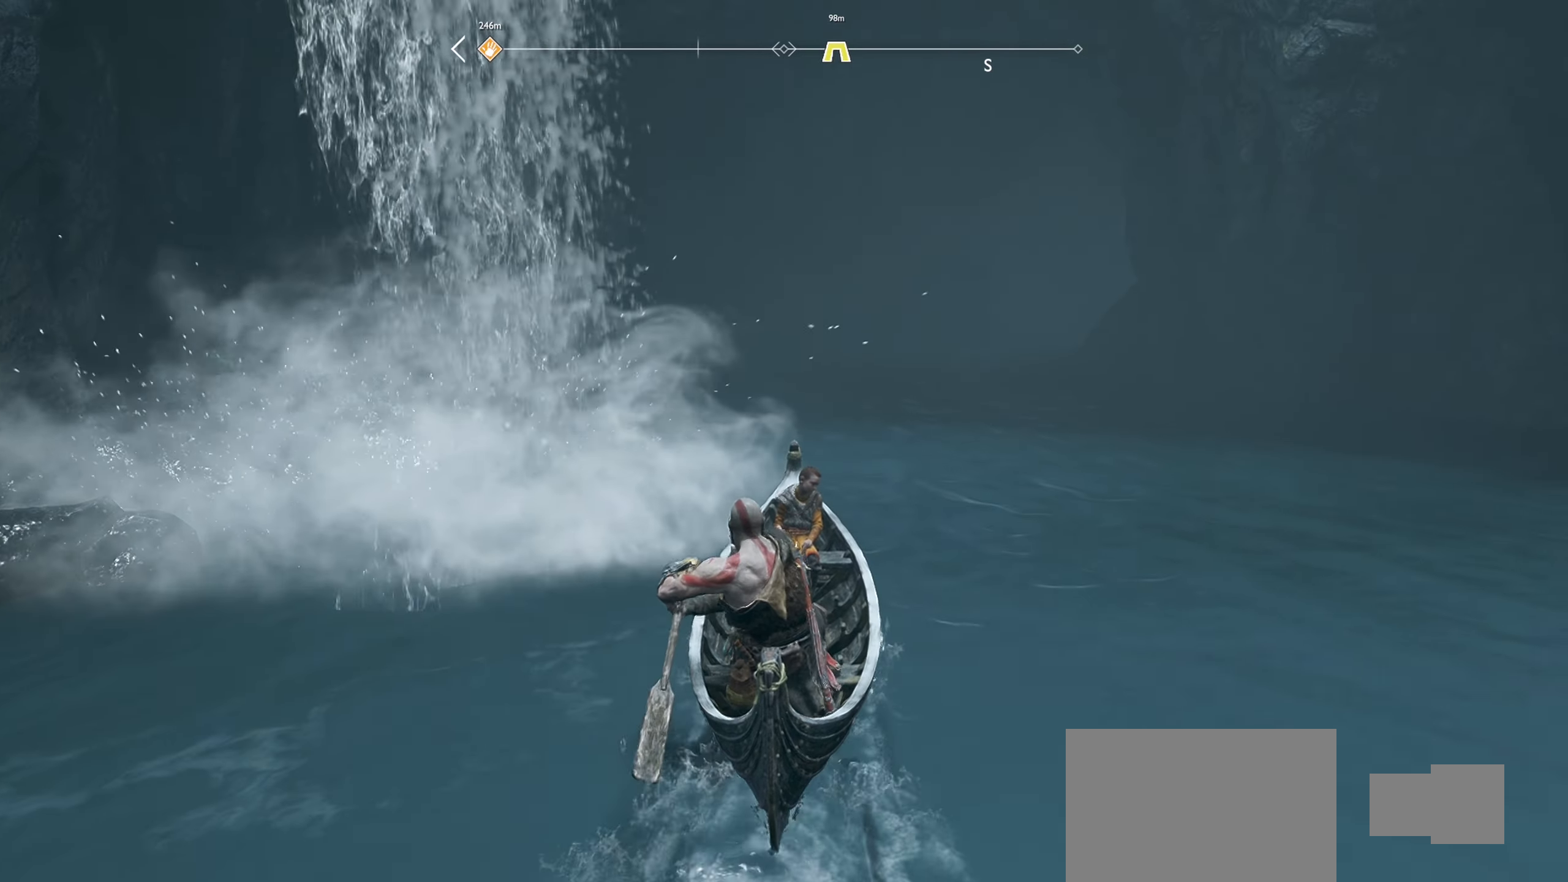
{"buttons": [], "left_stick": "up", "right_stick": "center", "events": []}
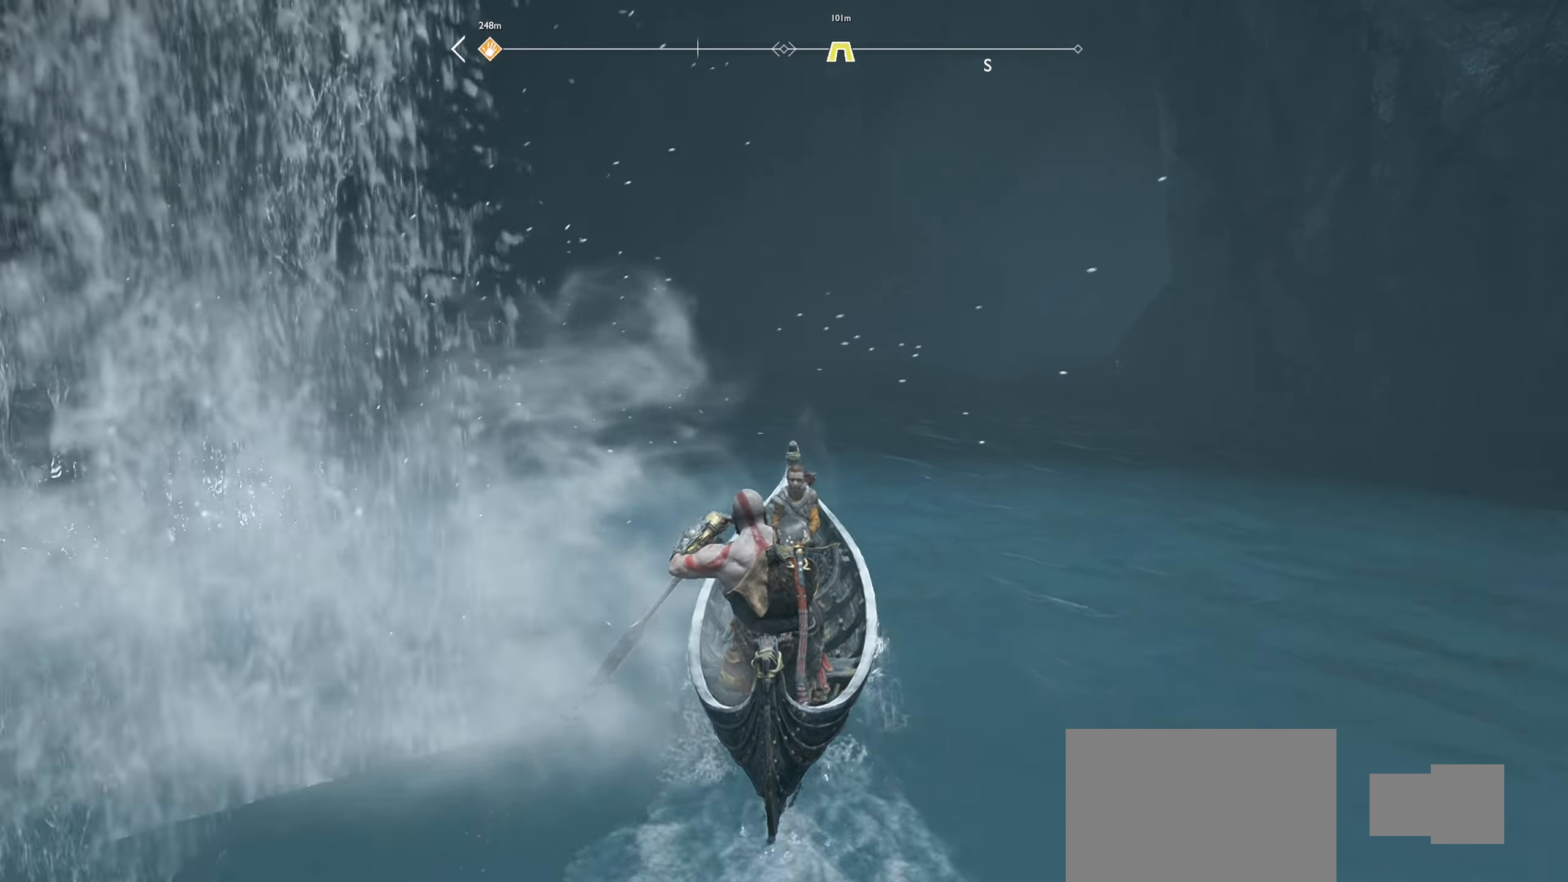
{"buttons": [], "left_stick": "up", "right_stick": "center", "events": []}
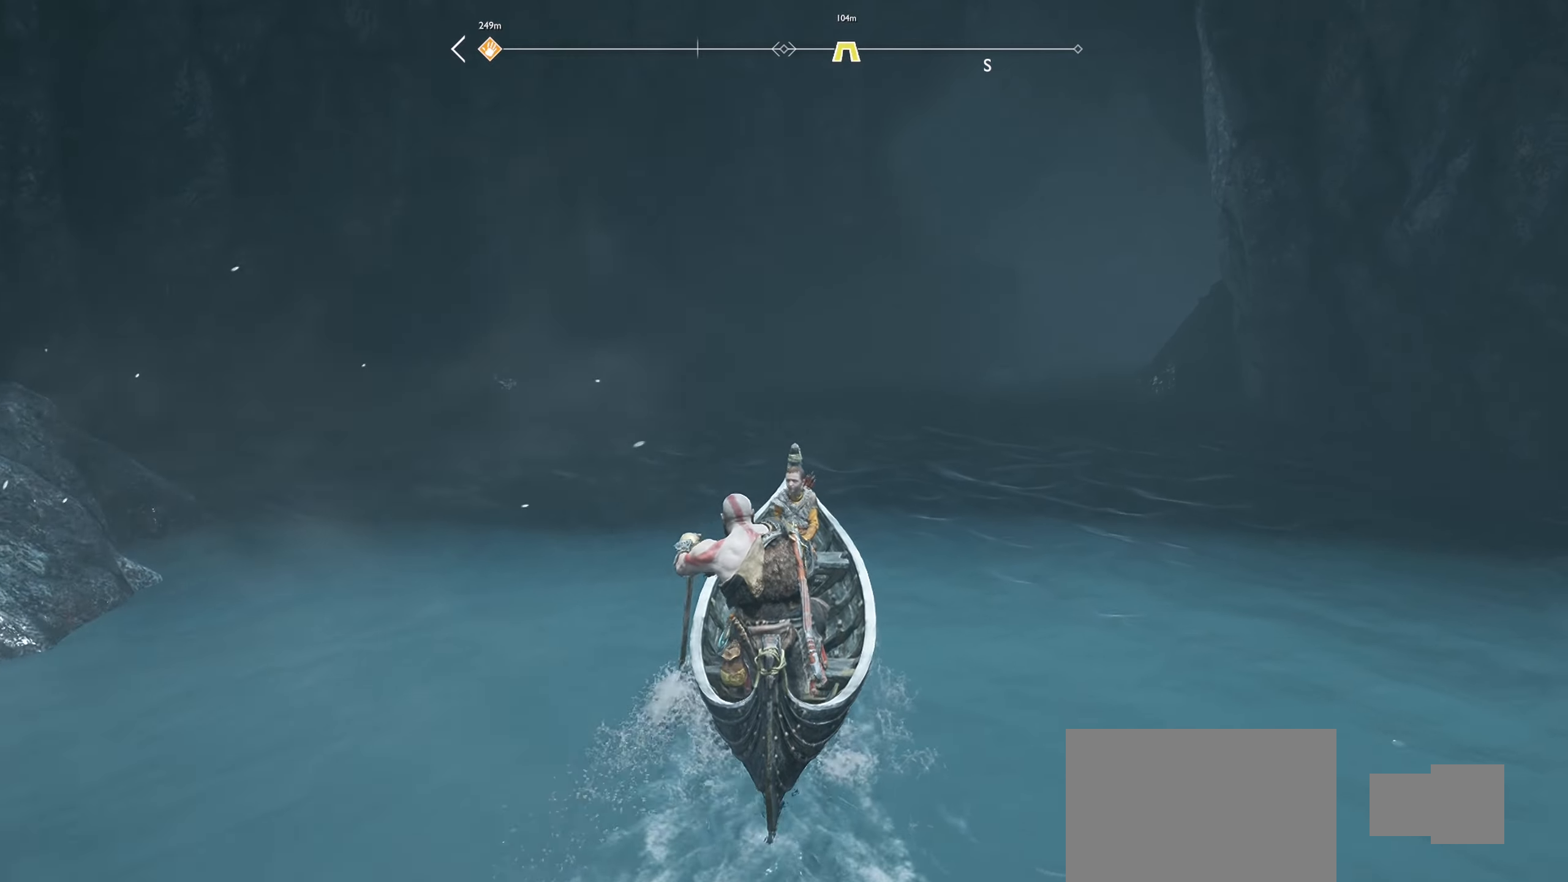
{"buttons": [], "left_stick": "up", "right_stick": "center", "events": [[17, "right_stick", "right"], [217, "right_stick", "center"]]}
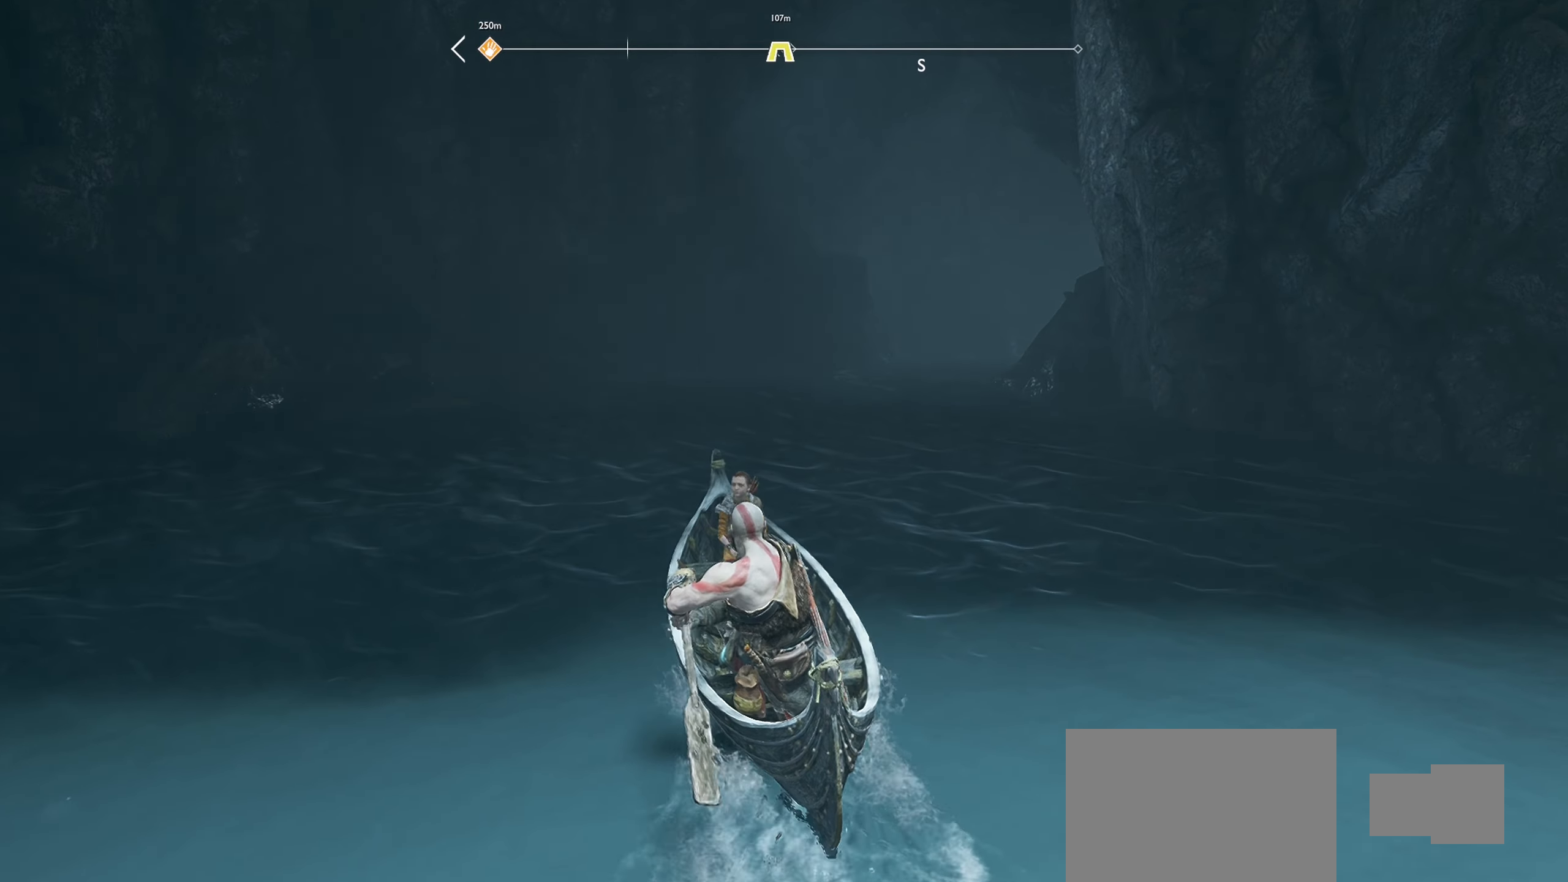
{"buttons": [], "left_stick": "up", "right_stick": "center", "events": []}
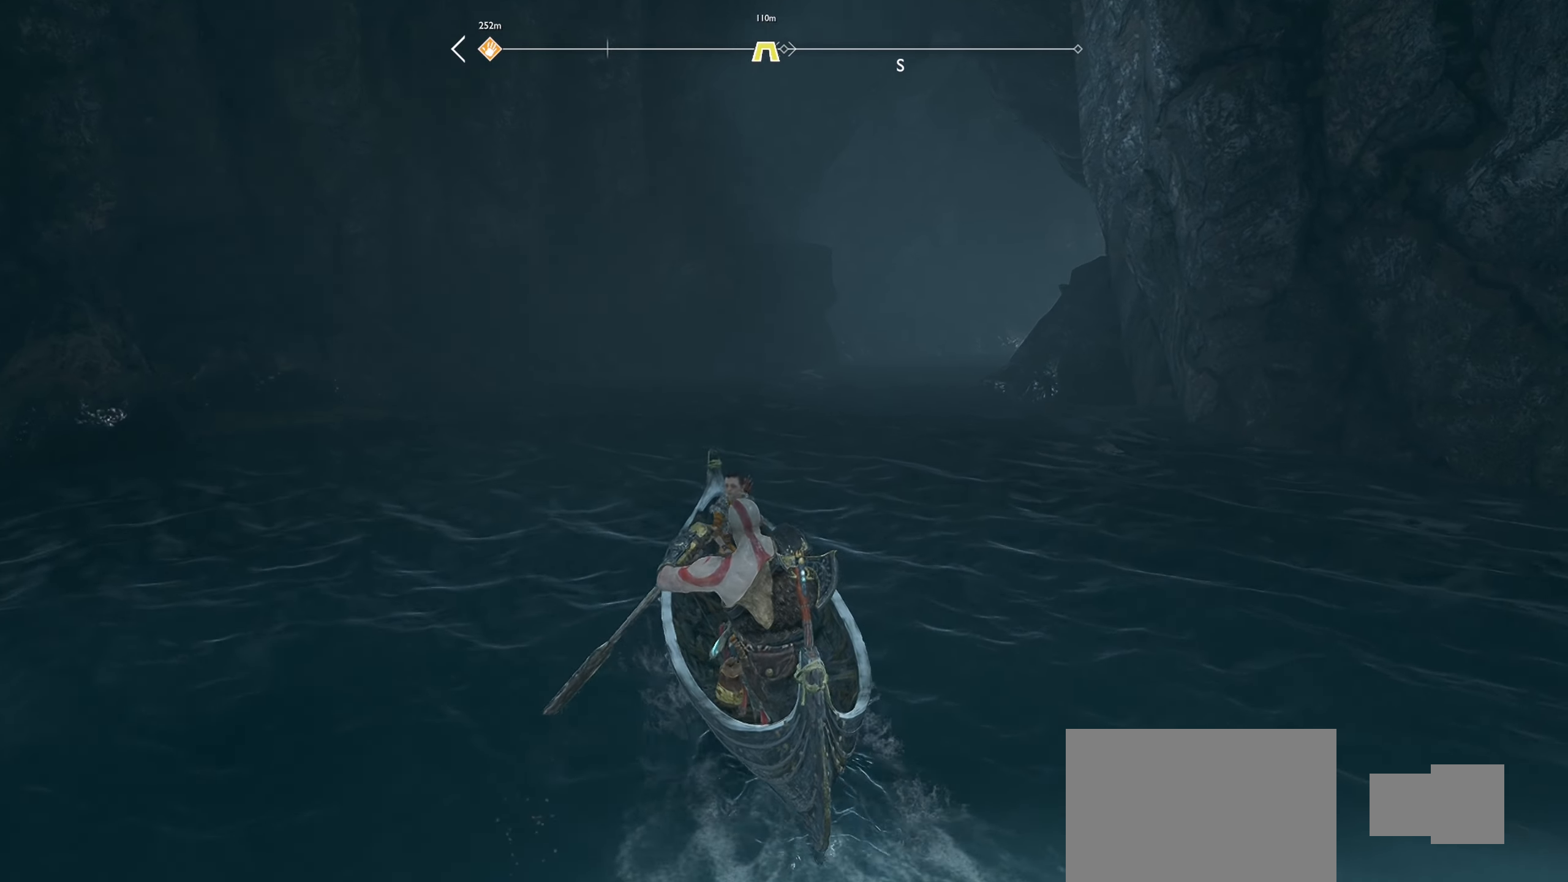
{"buttons": [], "left_stick": "up", "right_stick": "center", "events": []}
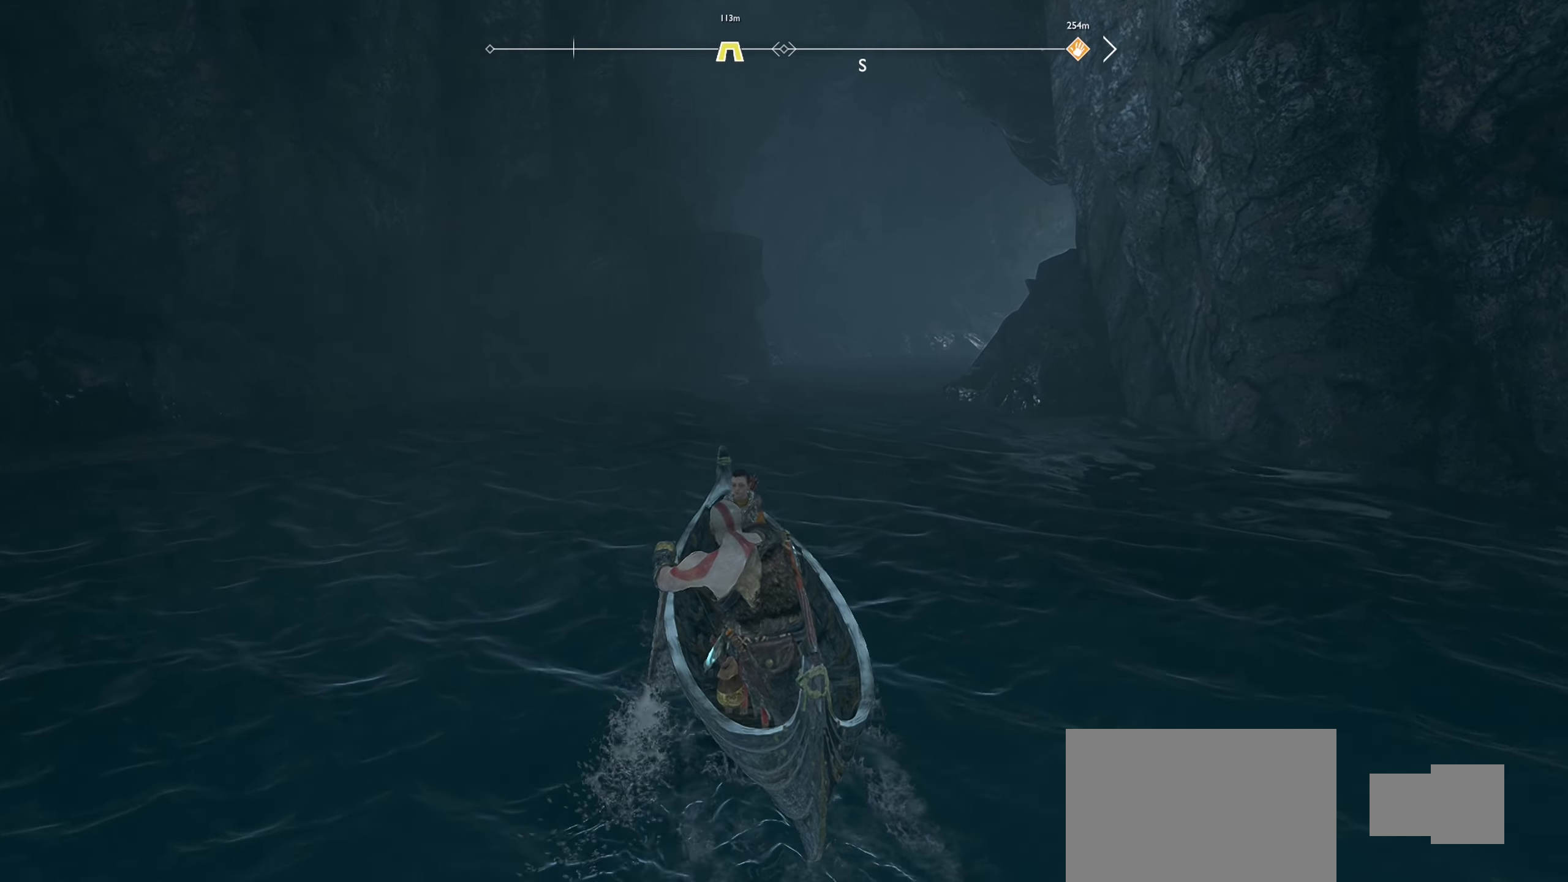
{"buttons": [], "left_stick": "up", "right_stick": "center", "events": []}
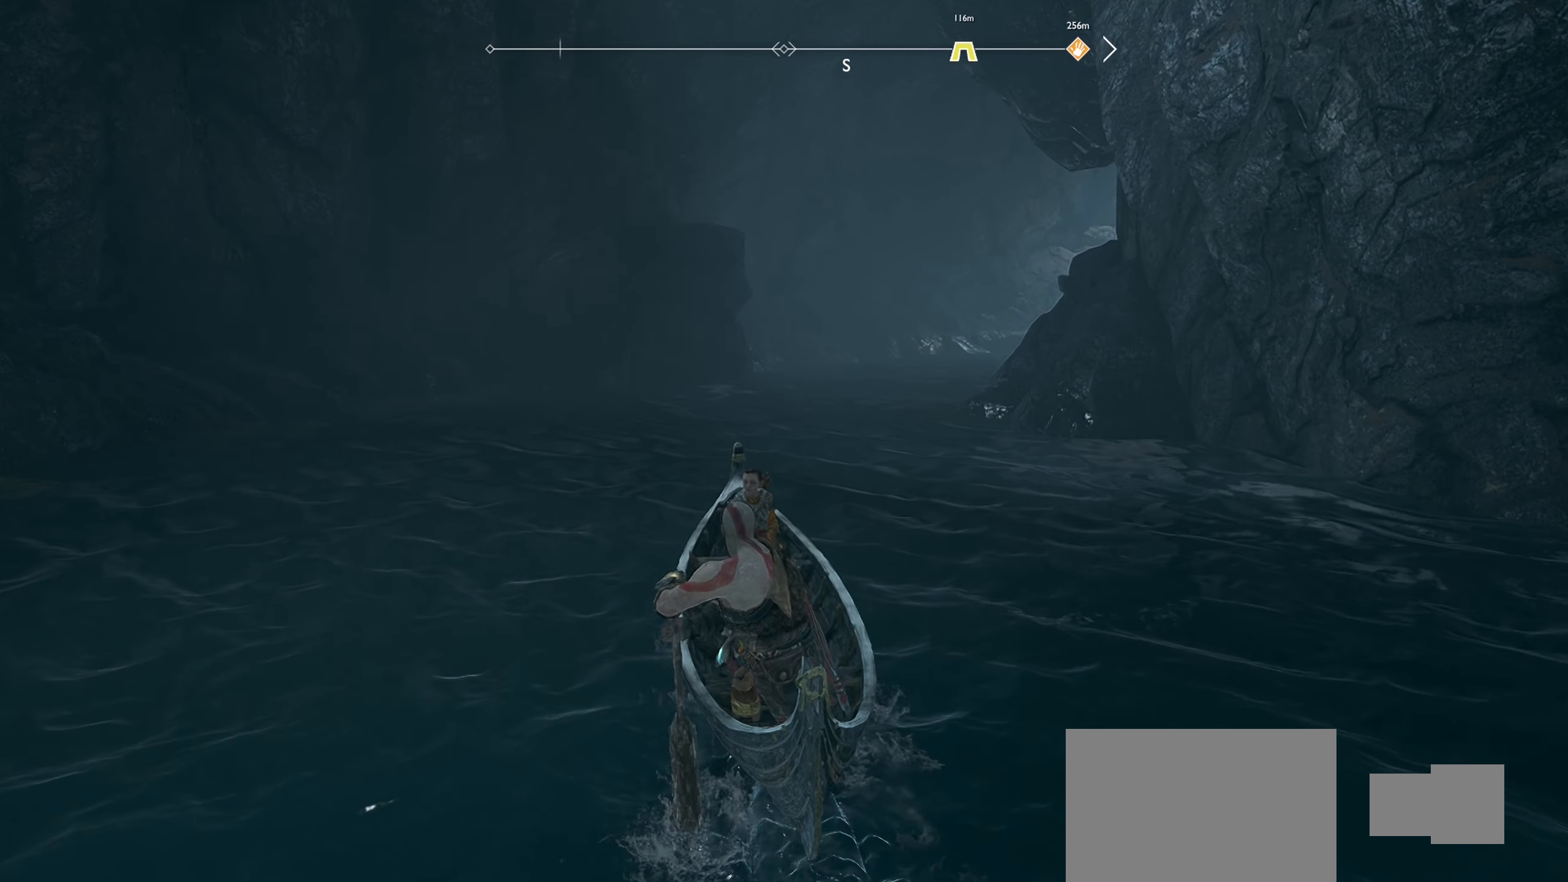
{"buttons": [], "left_stick": "up", "right_stick": "center", "events": []}
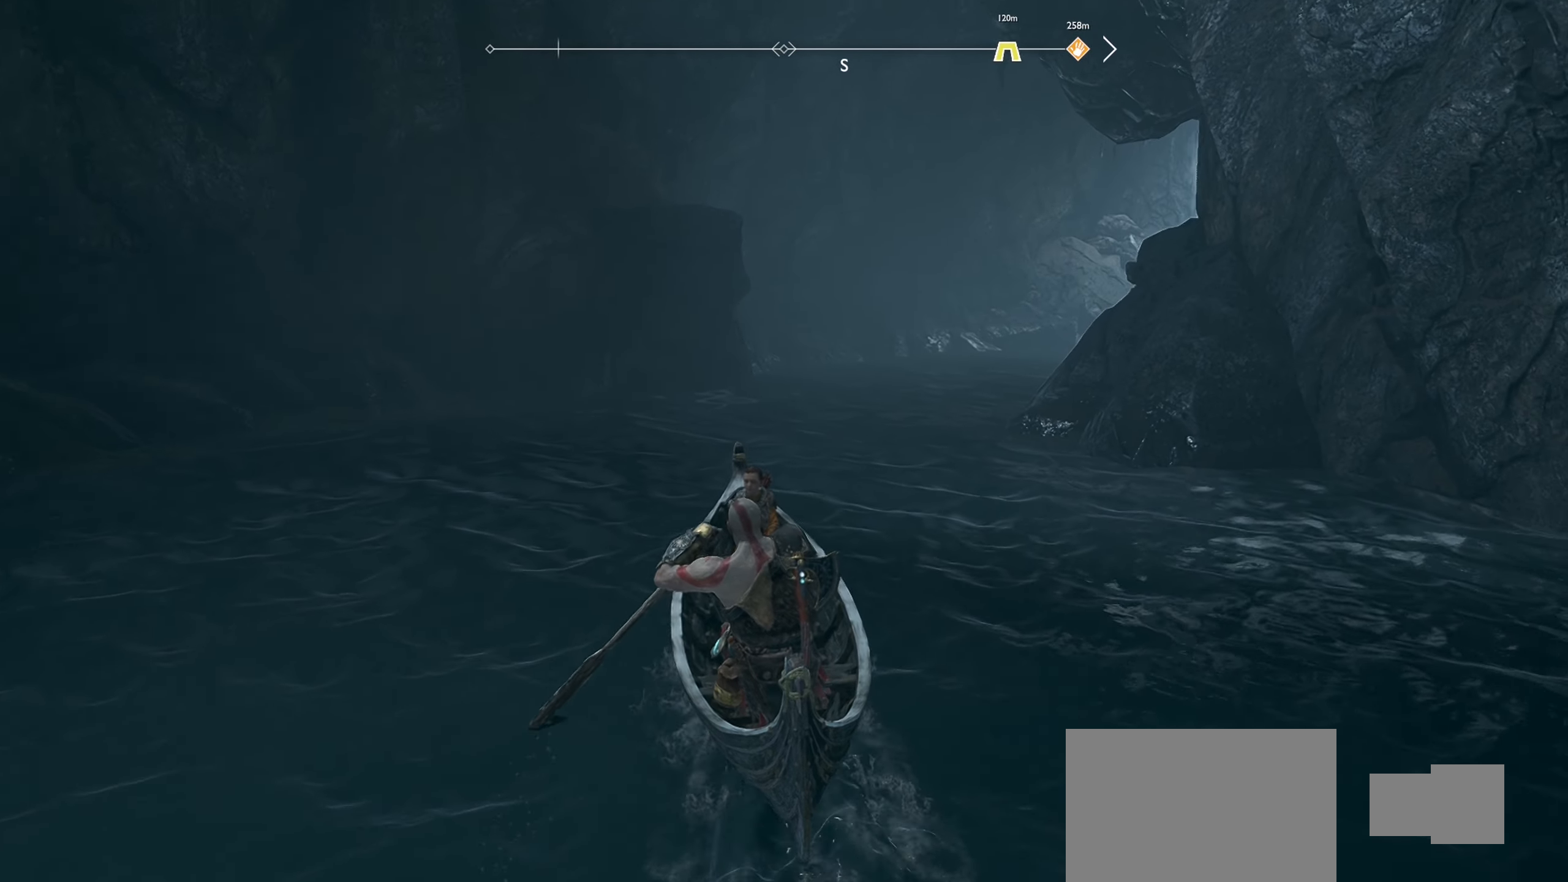
{"buttons": [], "left_stick": "up", "right_stick": "center", "events": []}
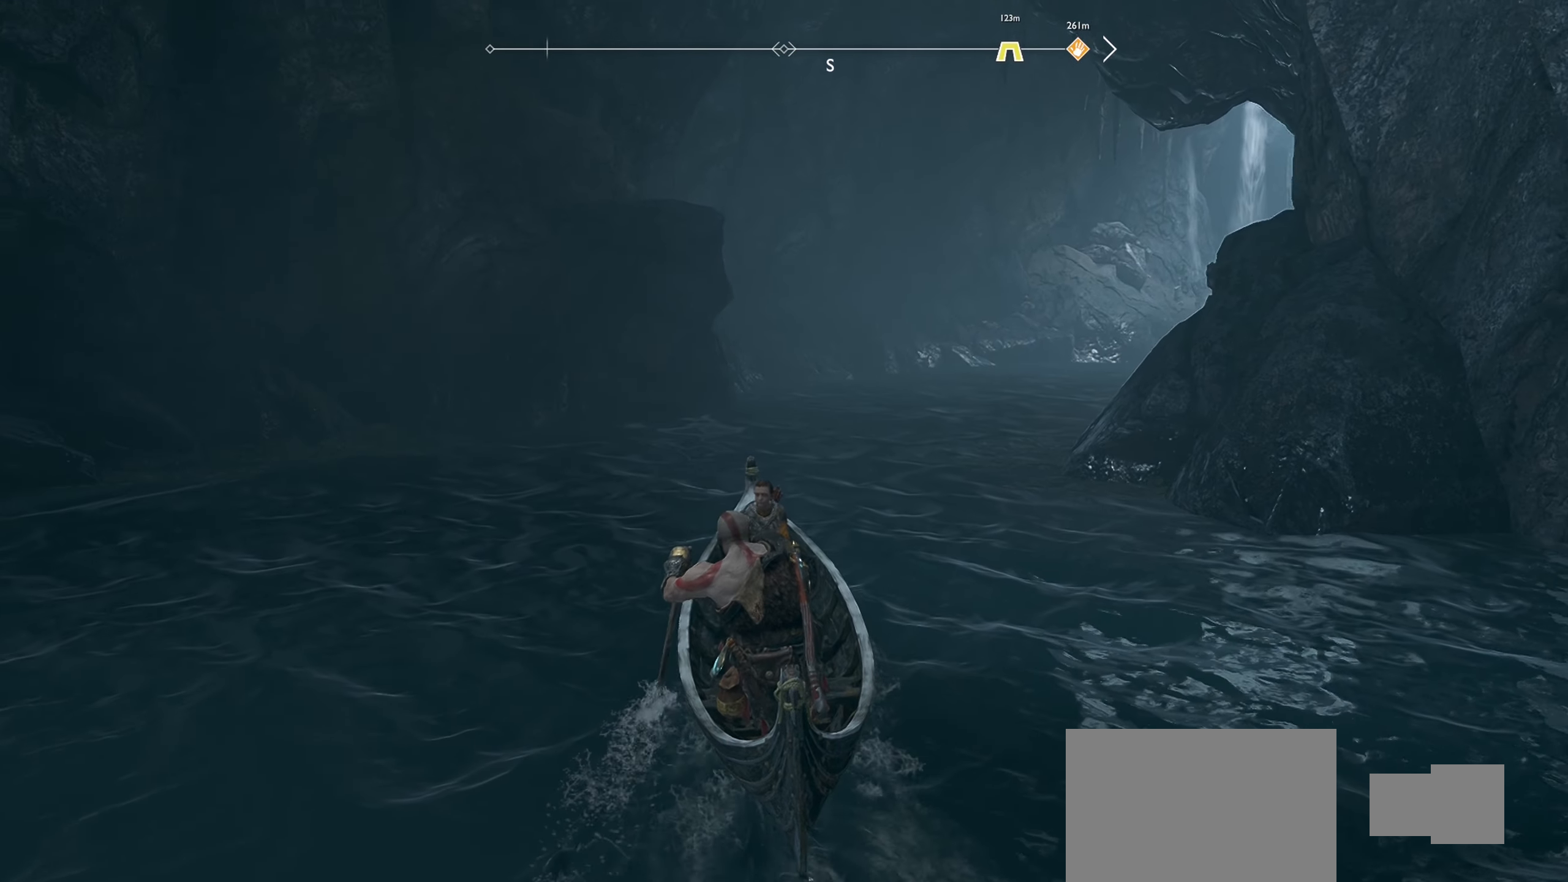
{"buttons": [], "left_stick": "up-right", "right_stick": "center", "events": [[17, "left_stick", "up-right"], [33, "right_stick", "right"], [200, "right_stick", "center"]]}
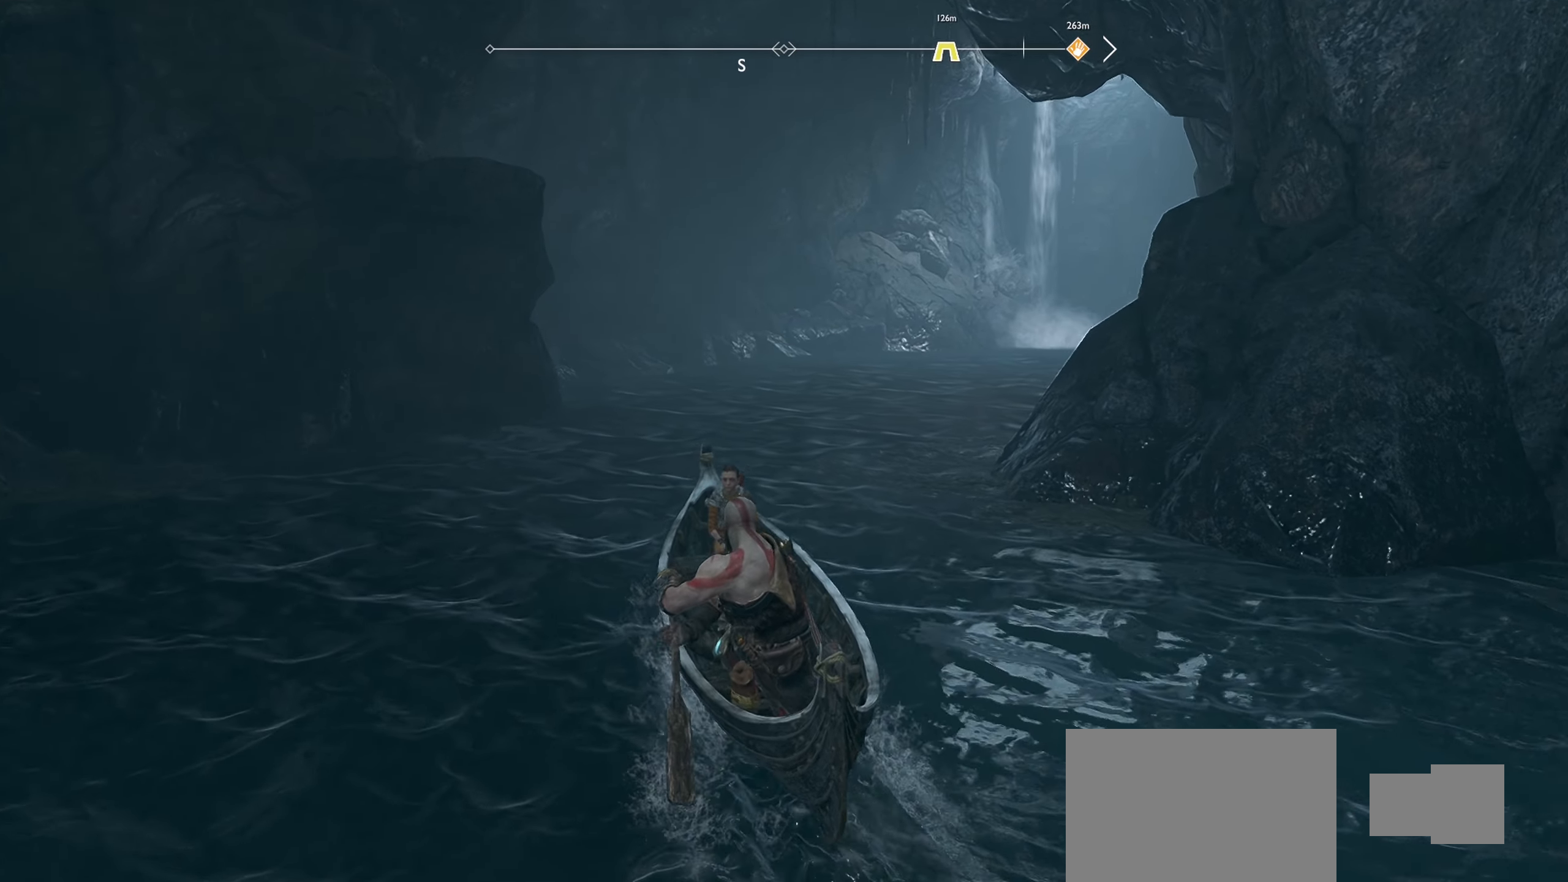
{"buttons": [], "left_stick": "up-right", "right_stick": "center", "events": [[17, "right_stick", "up-right"], [134, "right_stick", "center"]]}
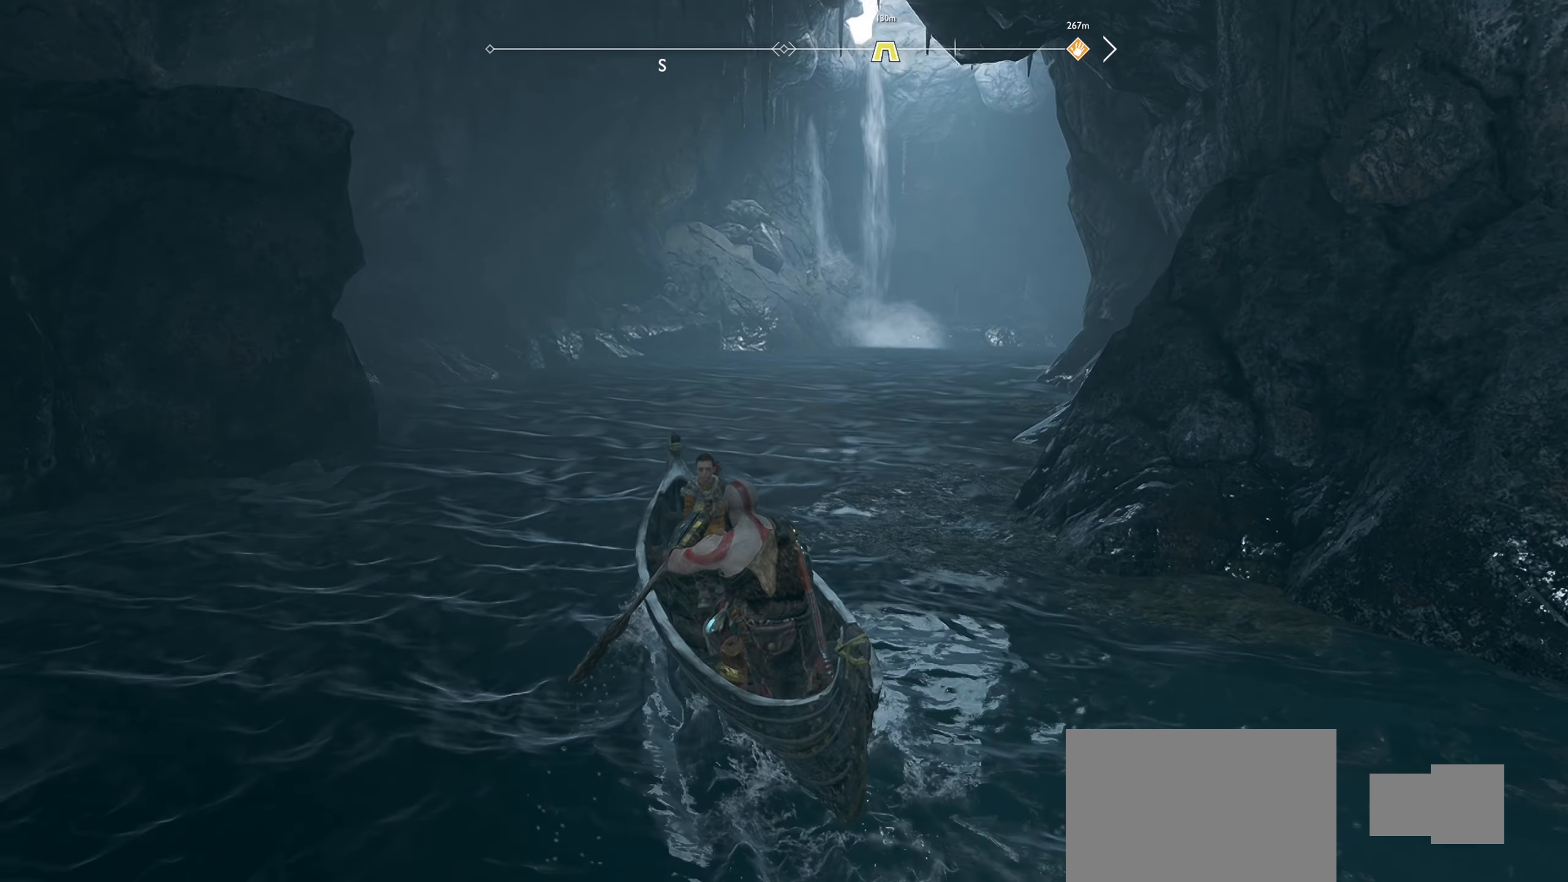
{"buttons": [], "left_stick": "up-right", "right_stick": "center", "events": [[83, "right_stick", "right"], [217, "right_stick", "center"]]}